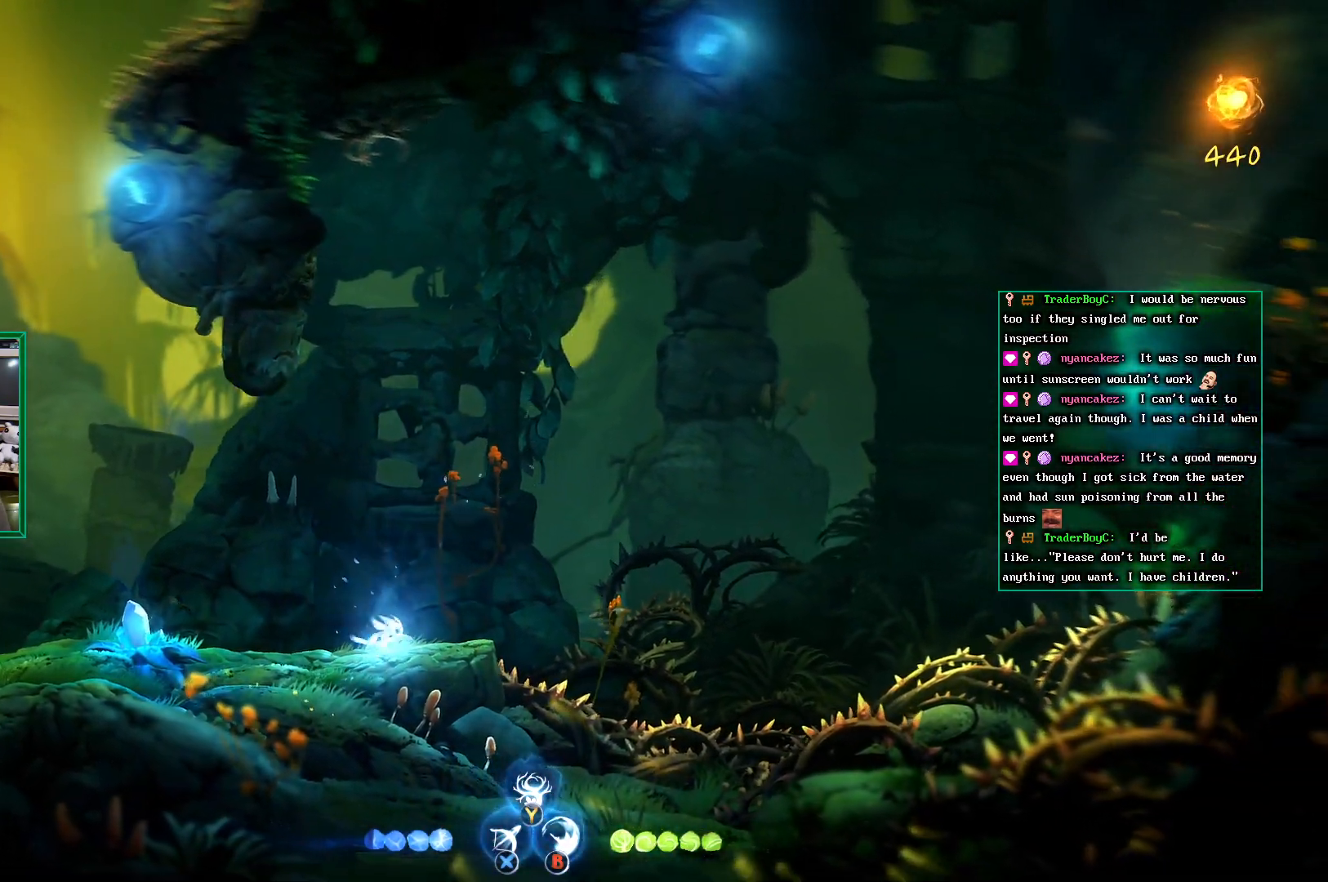
Gameplay with a controller (Xbox layout); each line is a JSON object with the inputs held at the frame after it. "events" lists button and stick changes between this image and that frame as [ms after this image, input, new state], when the widget could be followed in between. Not read: HOME L3 R3 right_stick.
{"buttons": ["X"], "left_stick": "center", "events": []}
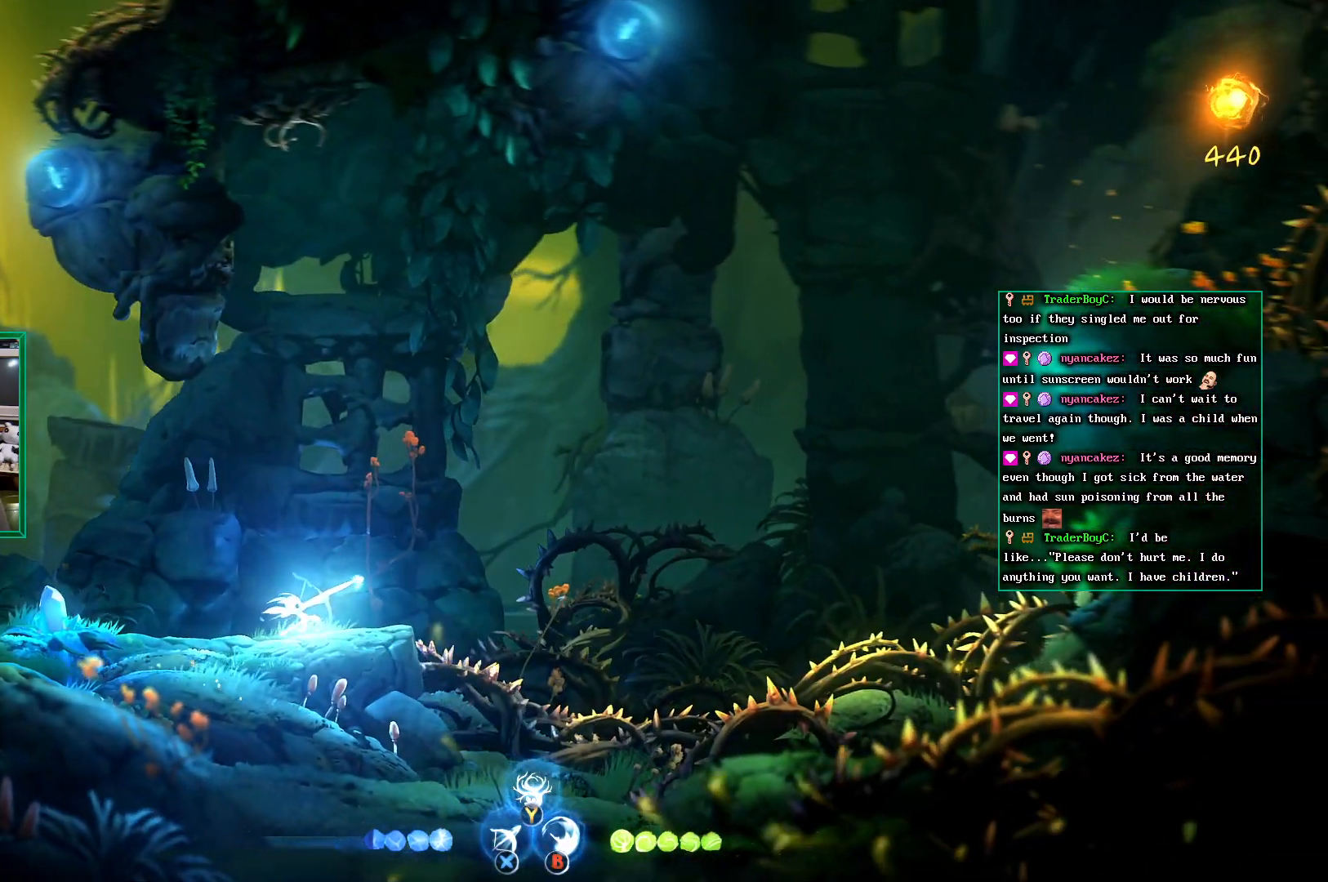
{"buttons": [], "left_stick": "center", "events": [[200, "X", "up"]]}
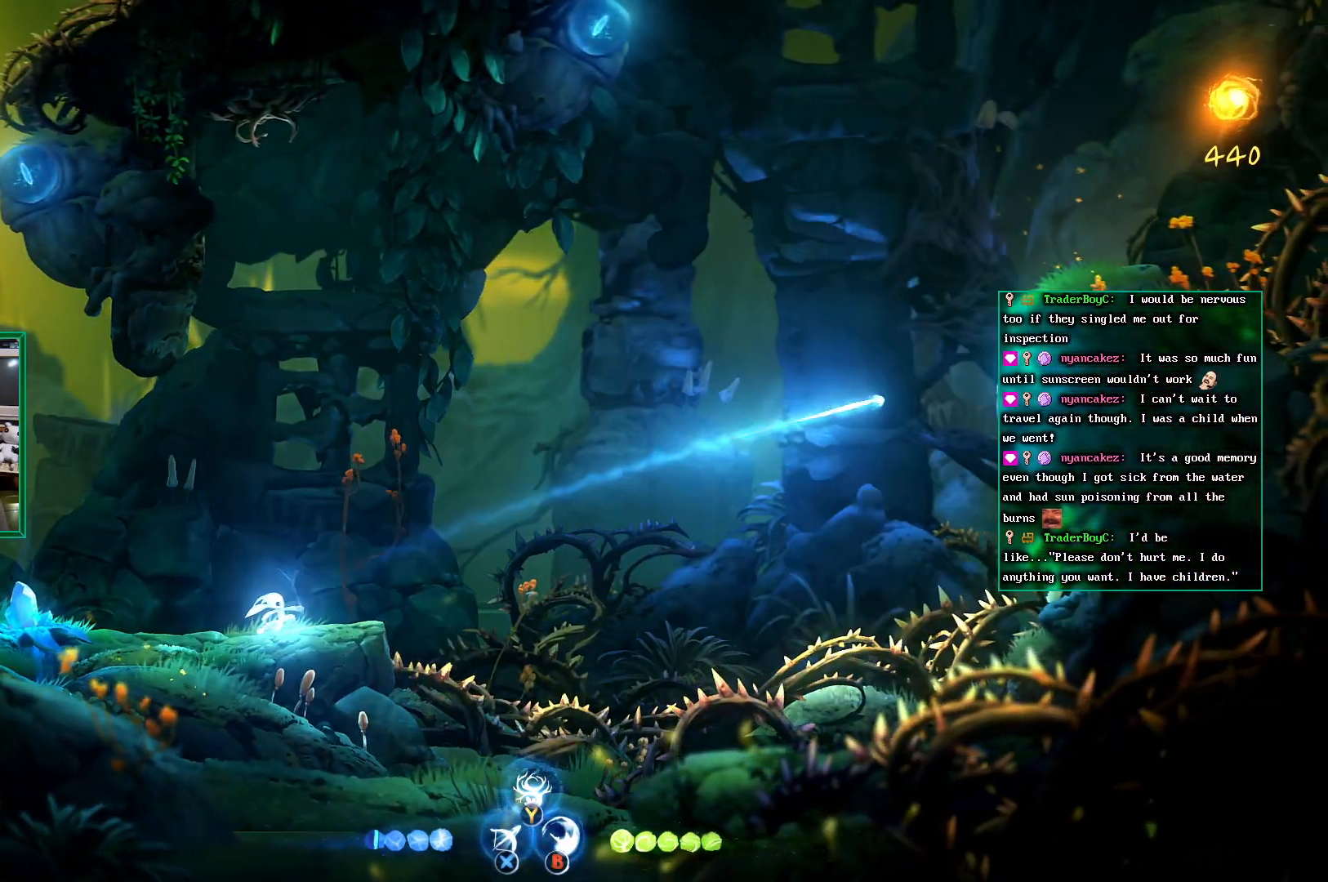
{"buttons": [], "left_stick": "center", "events": []}
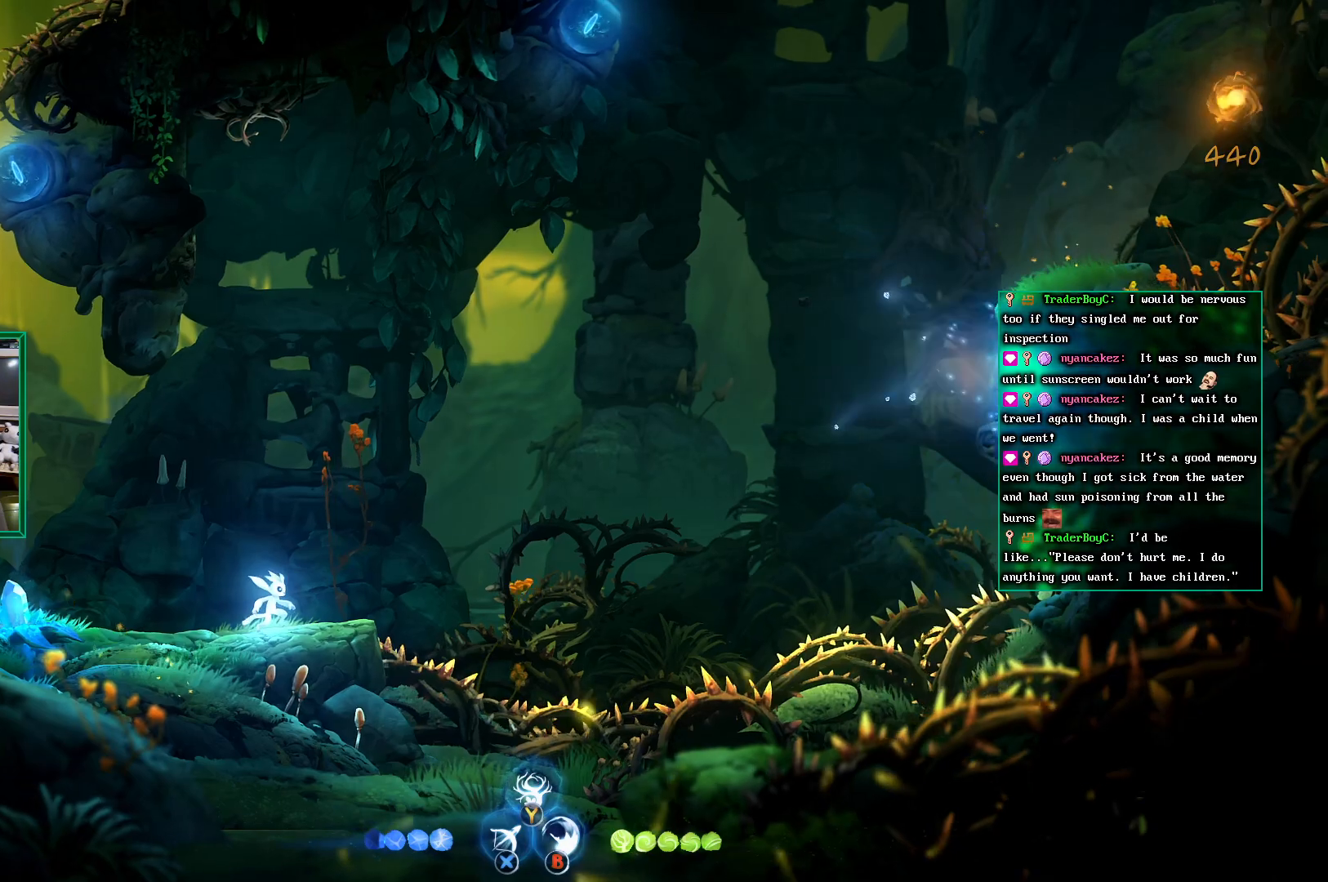
{"buttons": [], "left_stick": "right", "events": [[483, "left_stick", "right"]]}
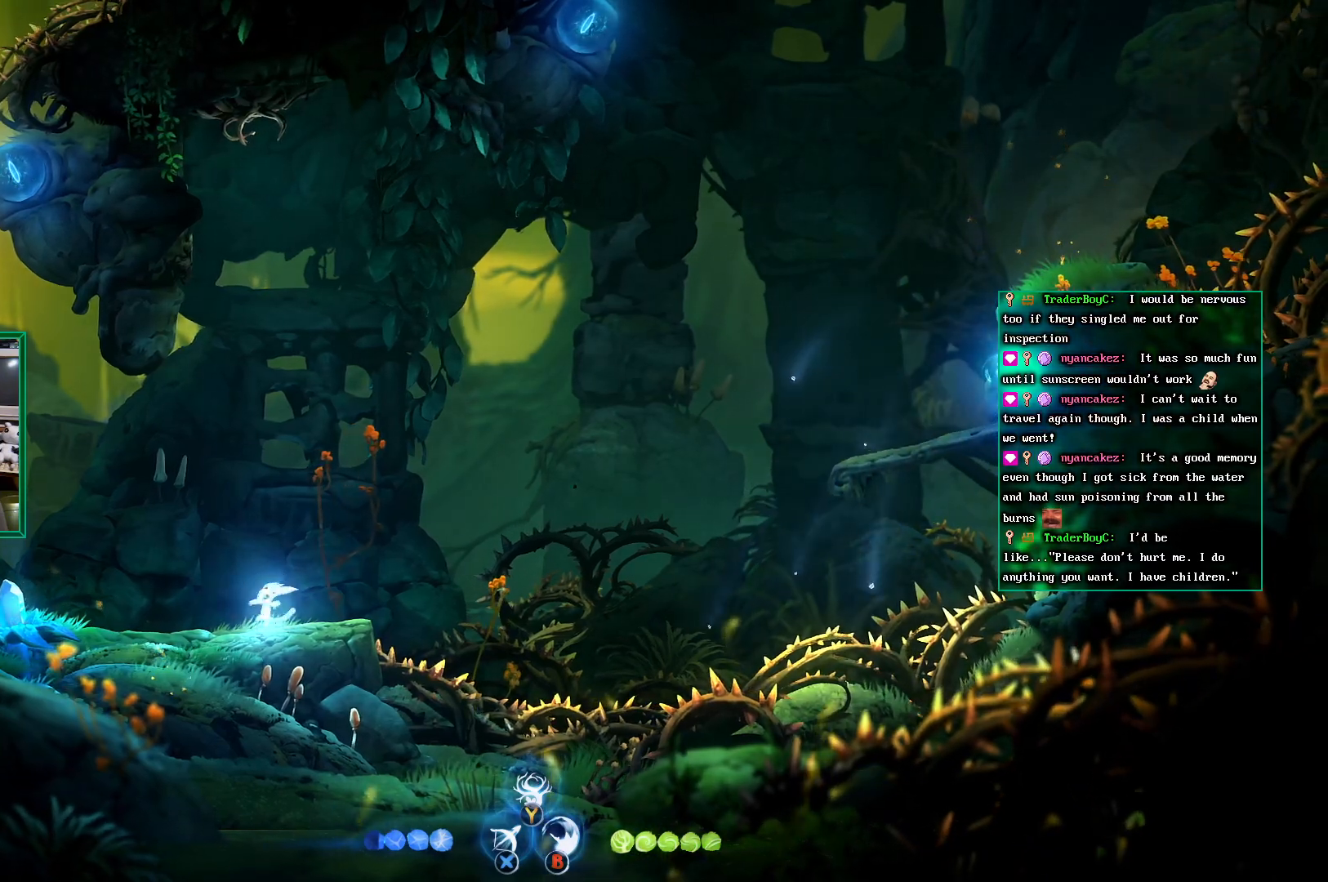
{"buttons": ["A"], "left_stick": "right", "events": [[233, "A", "down"]]}
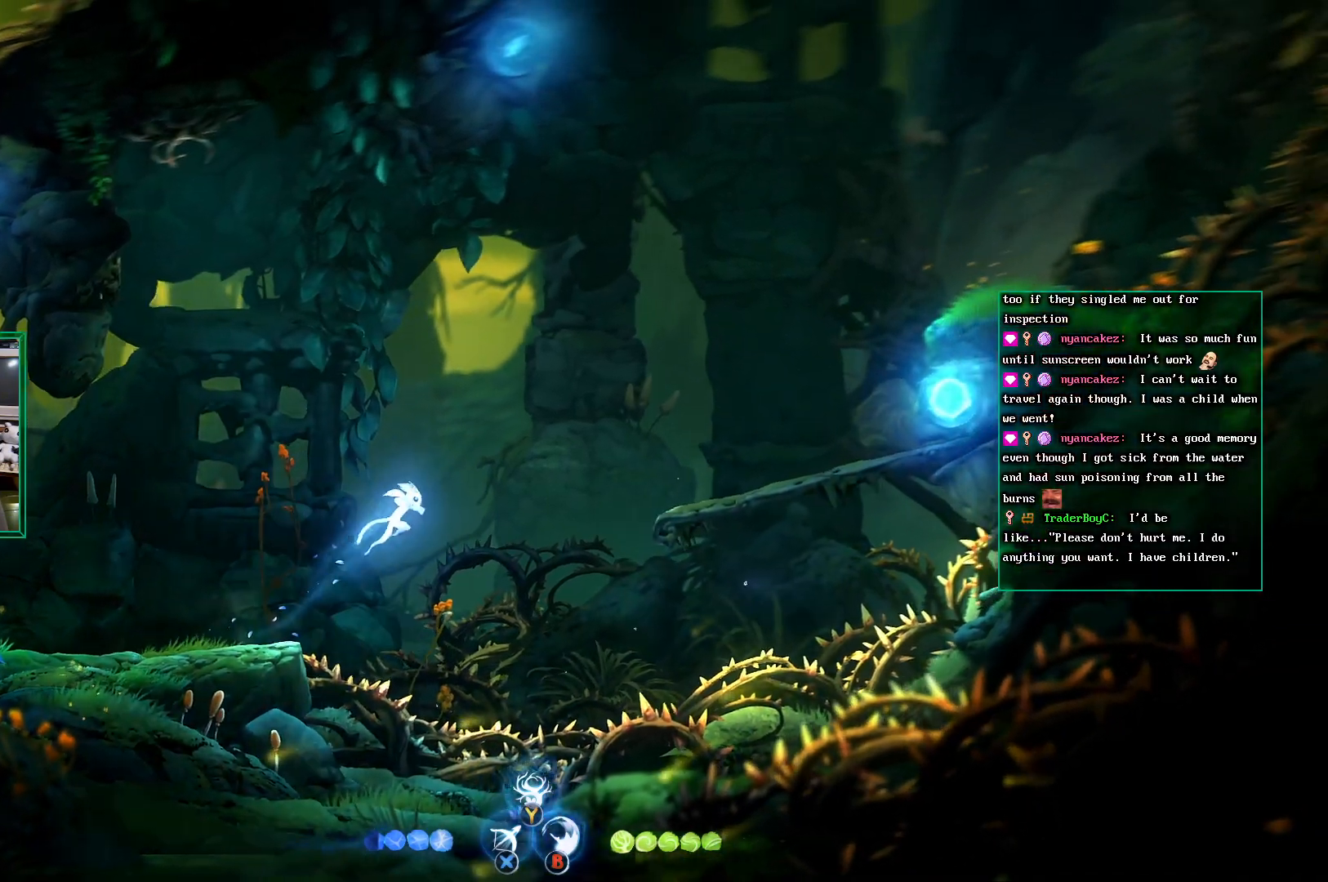
{"buttons": ["A"], "left_stick": "right", "events": [[17, "A", "up"], [100, "A", "down"]]}
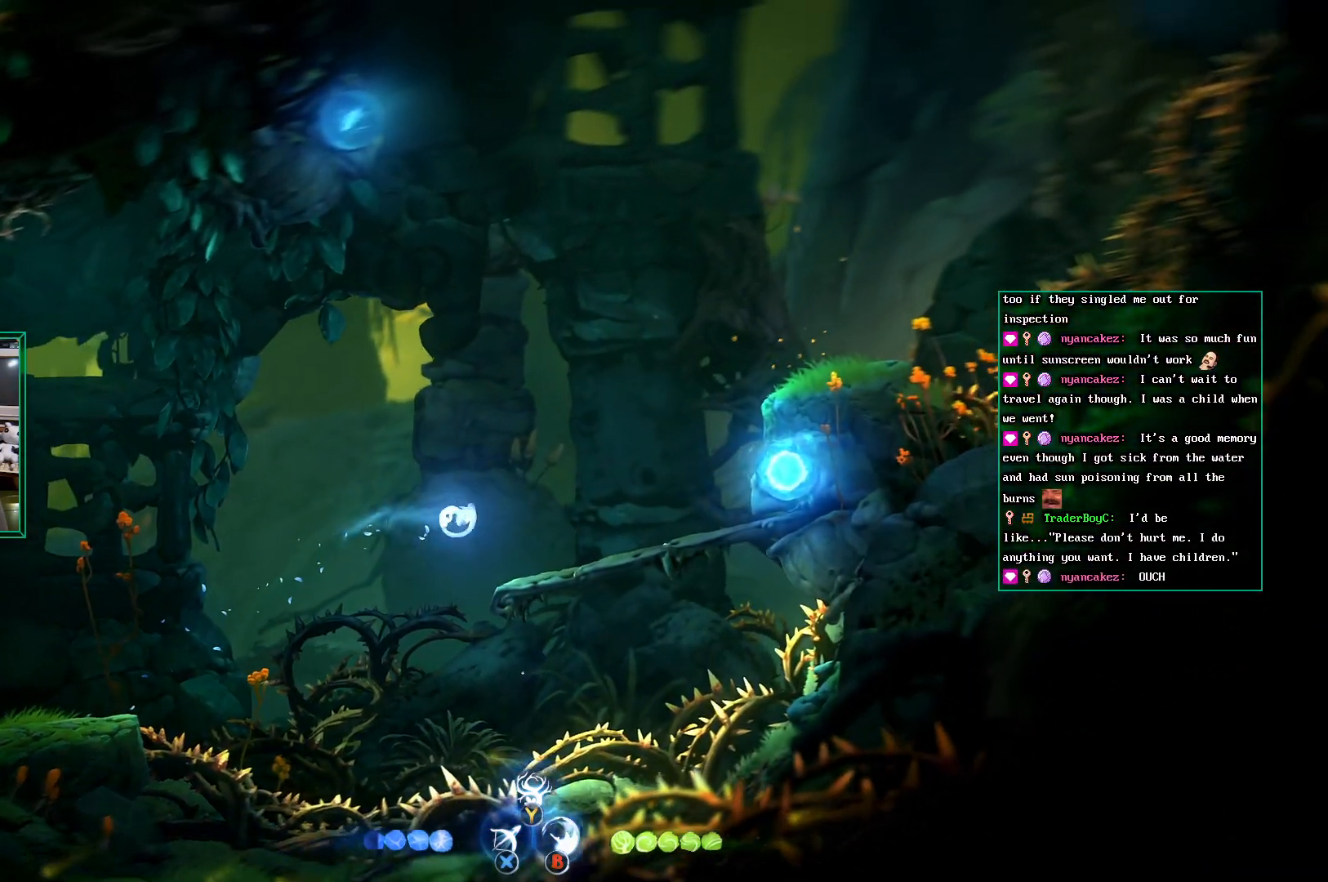
{"buttons": ["A"], "left_stick": "up-right", "events": [[267, "A", "up"], [500, "A", "down"], [500, "left_stick", "up-right"]]}
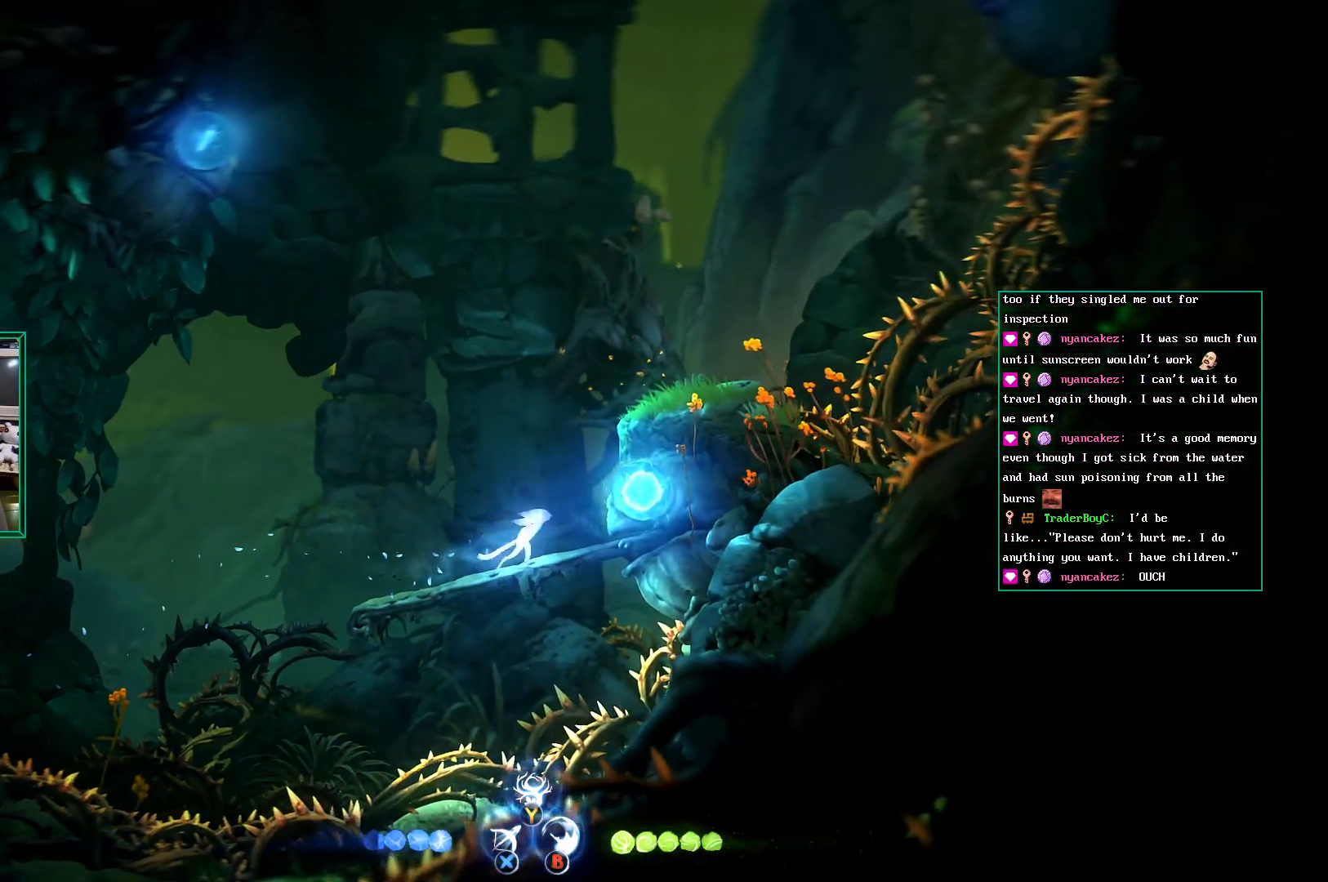
{"buttons": ["A"], "left_stick": "right", "events": [[183, "left_stick", "center"], [267, "A", "up"], [483, "left_stick", "right"], [500, "A", "down"]]}
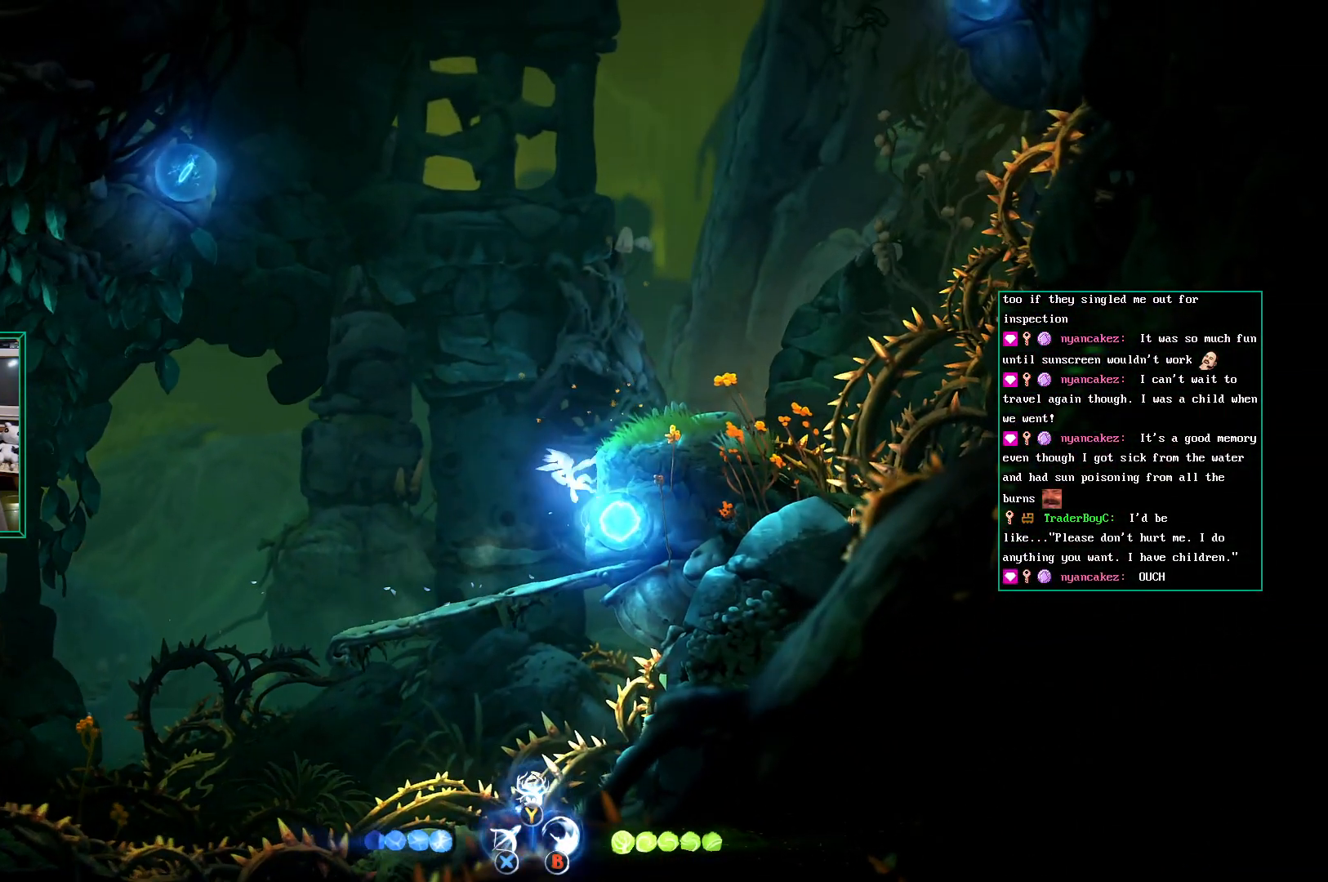
{"buttons": [], "left_stick": "right", "events": [[267, "A", "up"], [300, "left_stick", "center"], [417, "left_stick", "right"]]}
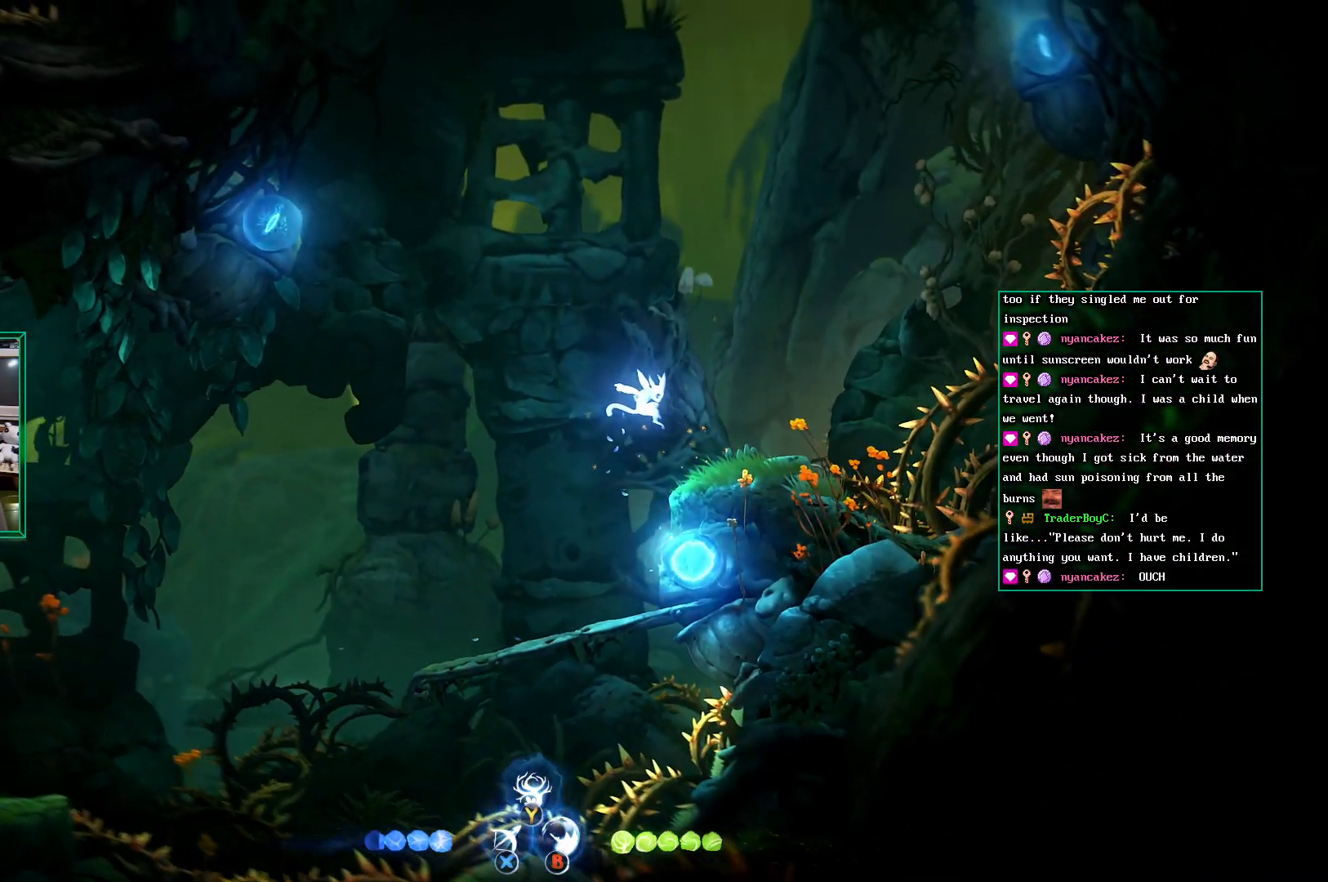
{"buttons": [], "left_stick": "center", "events": [[350, "left_stick", "center"]]}
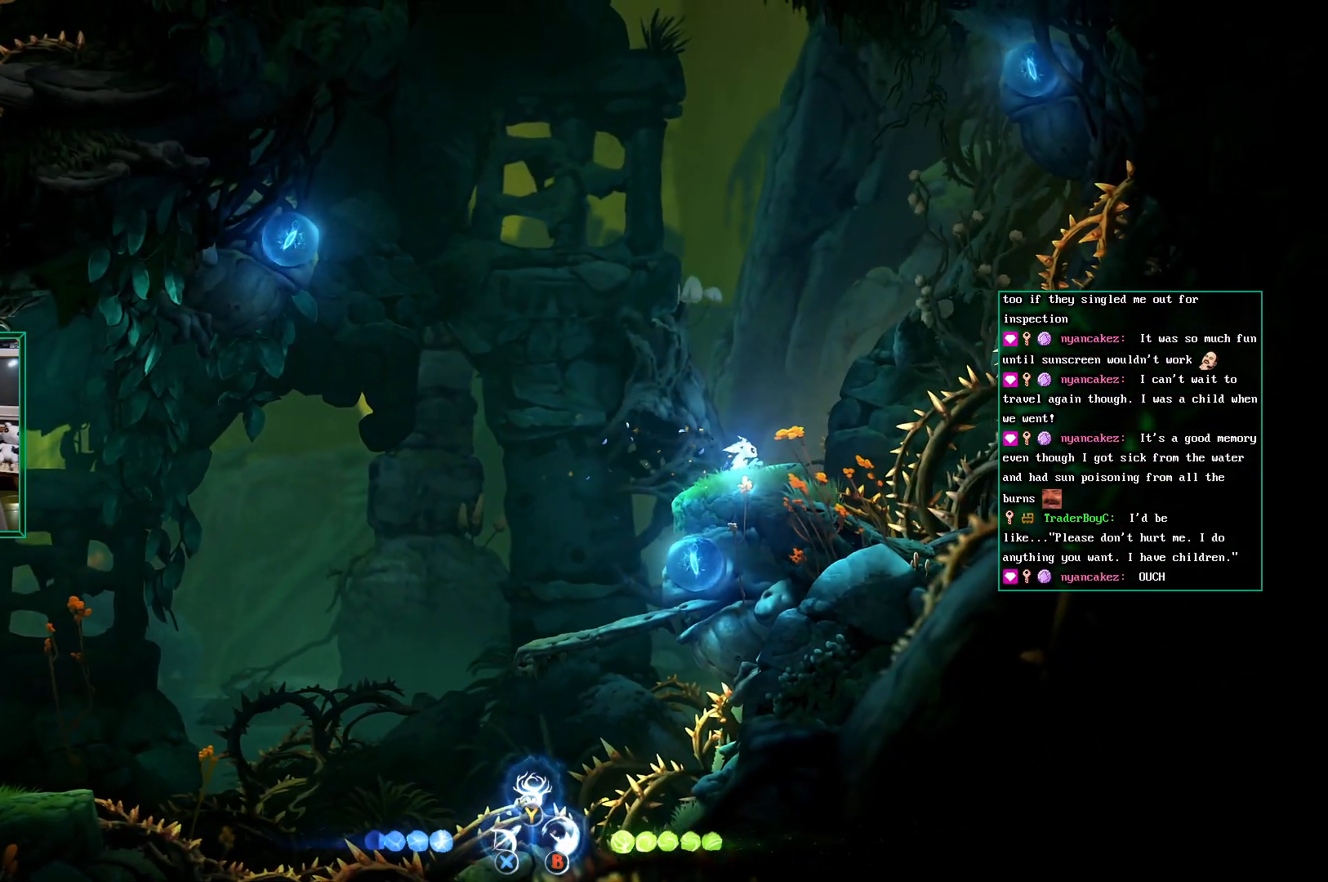
{"buttons": [], "left_stick": "left", "events": [[500, "left_stick", "left"]]}
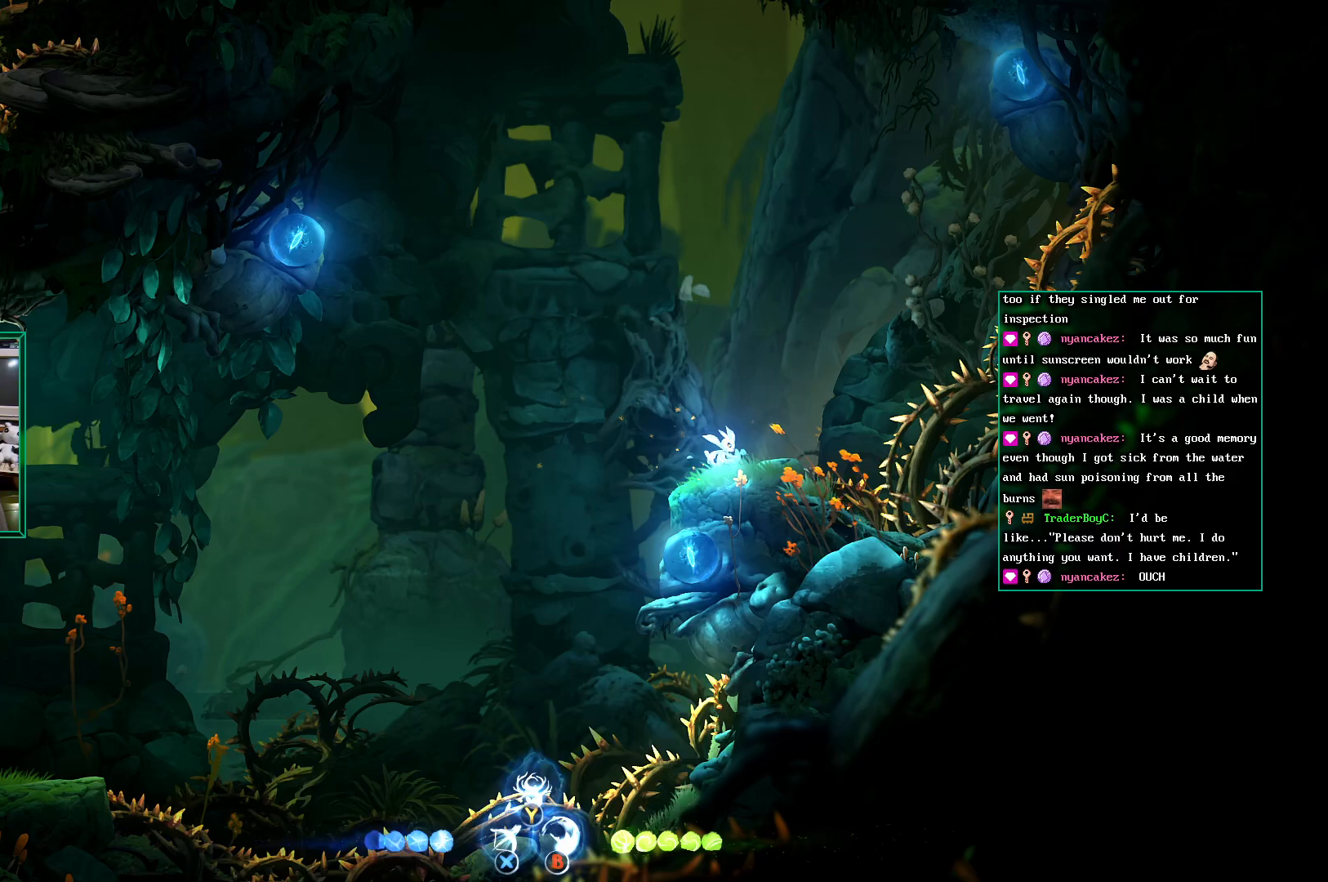
{"buttons": [], "left_stick": "center", "events": [[67, "left_stick", "center"]]}
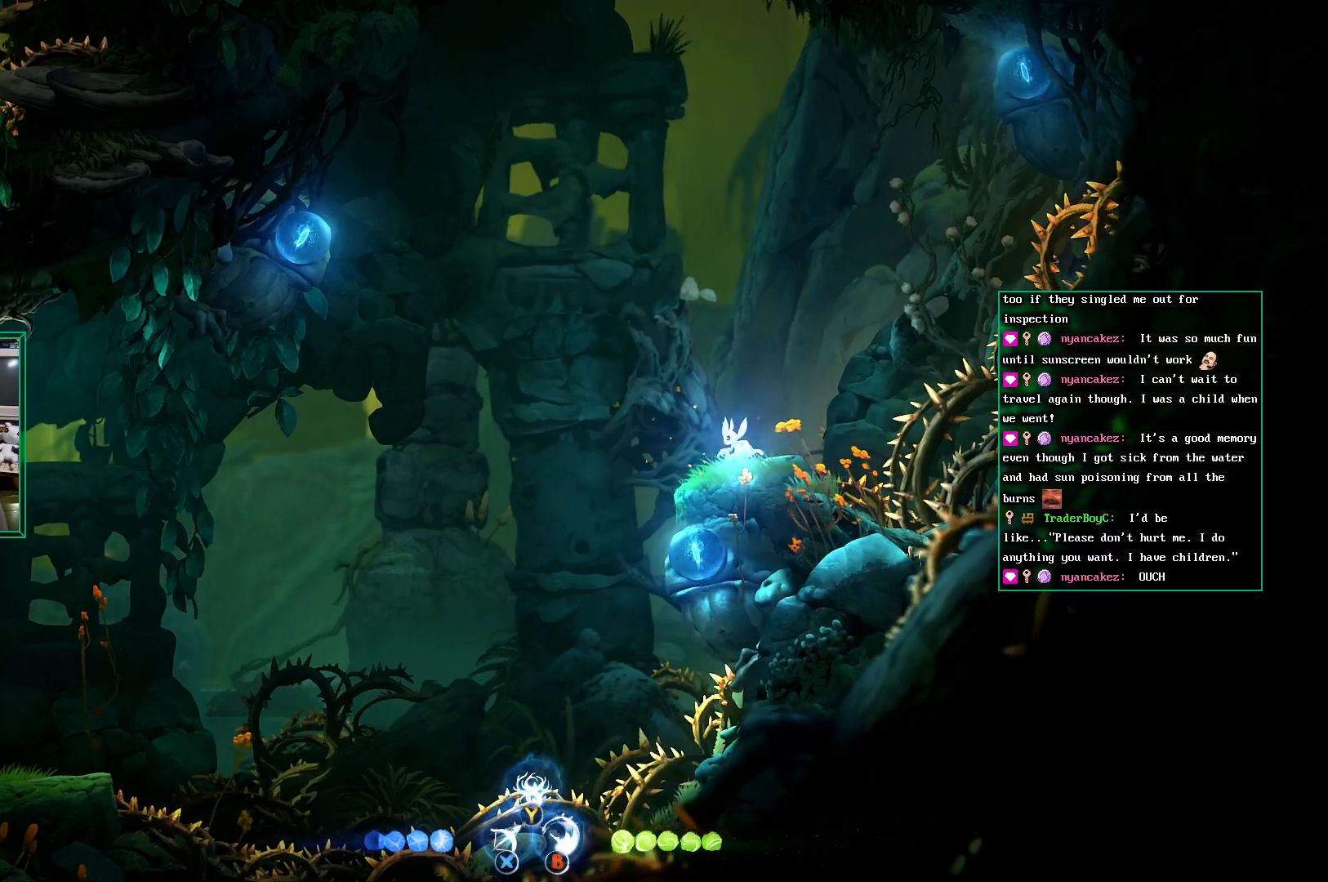
{"buttons": ["X"], "left_stick": "center", "events": [[33, "X", "down"]]}
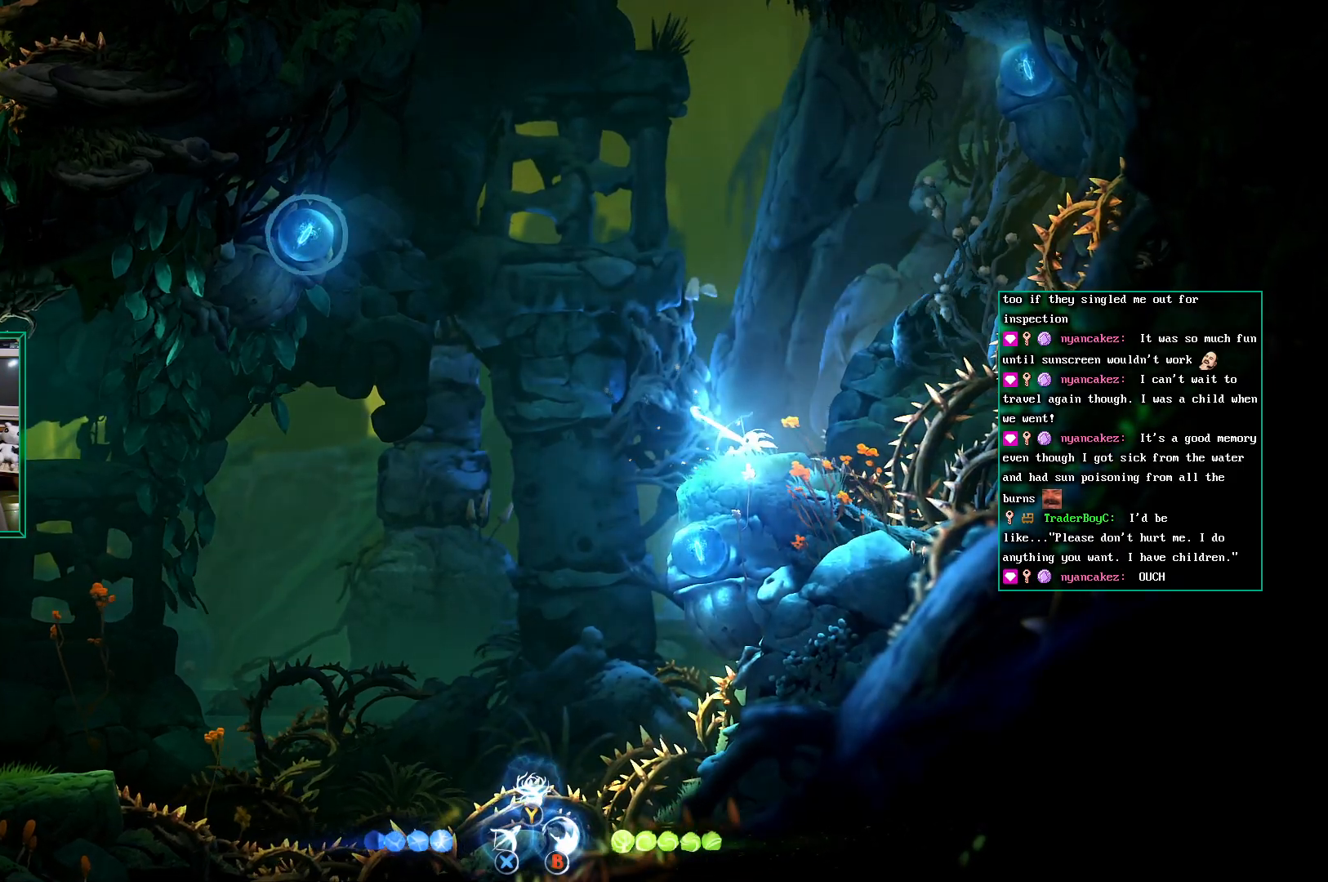
{"buttons": [], "left_stick": "center", "events": [[333, "X", "up"]]}
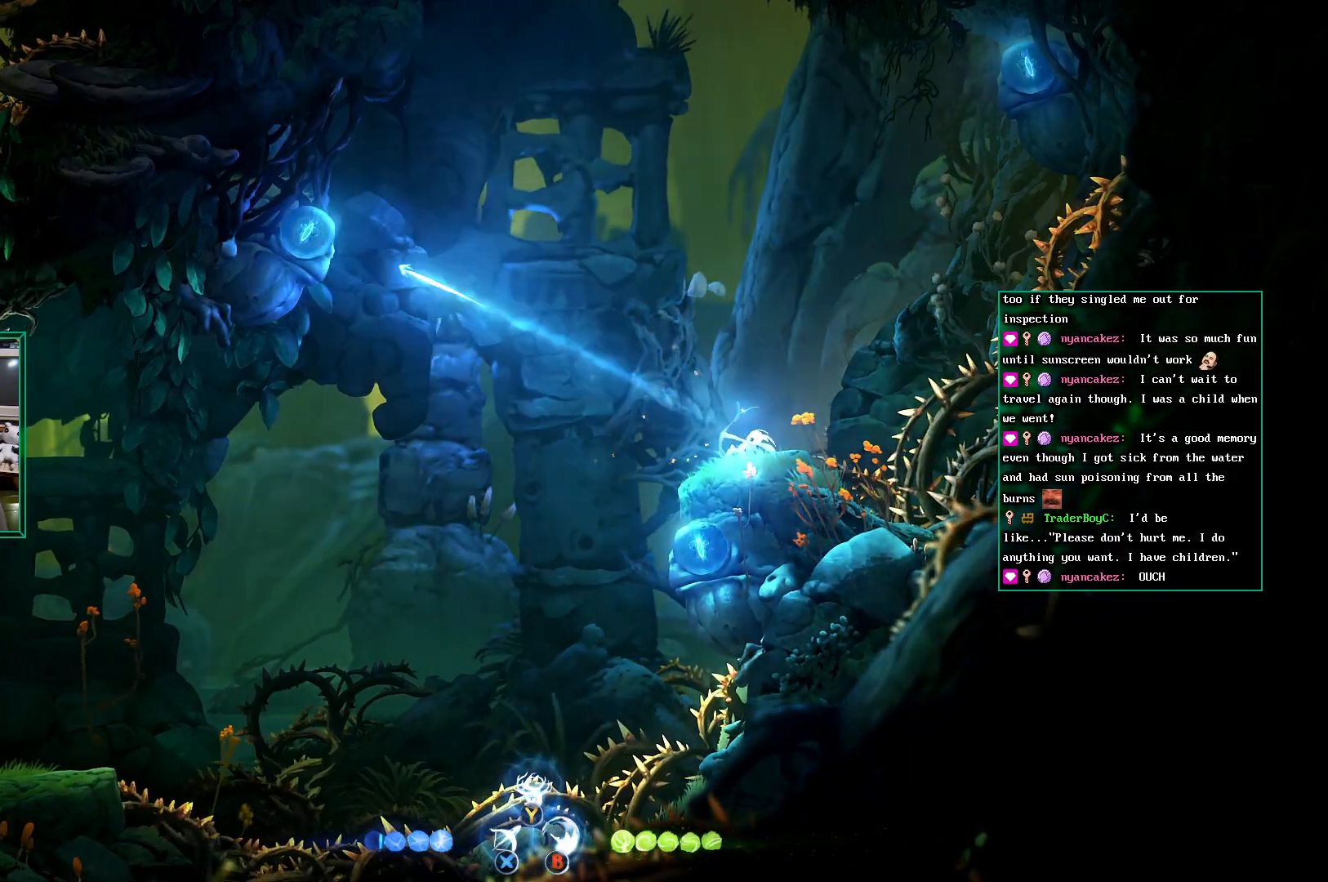
{"buttons": [], "left_stick": "center", "events": []}
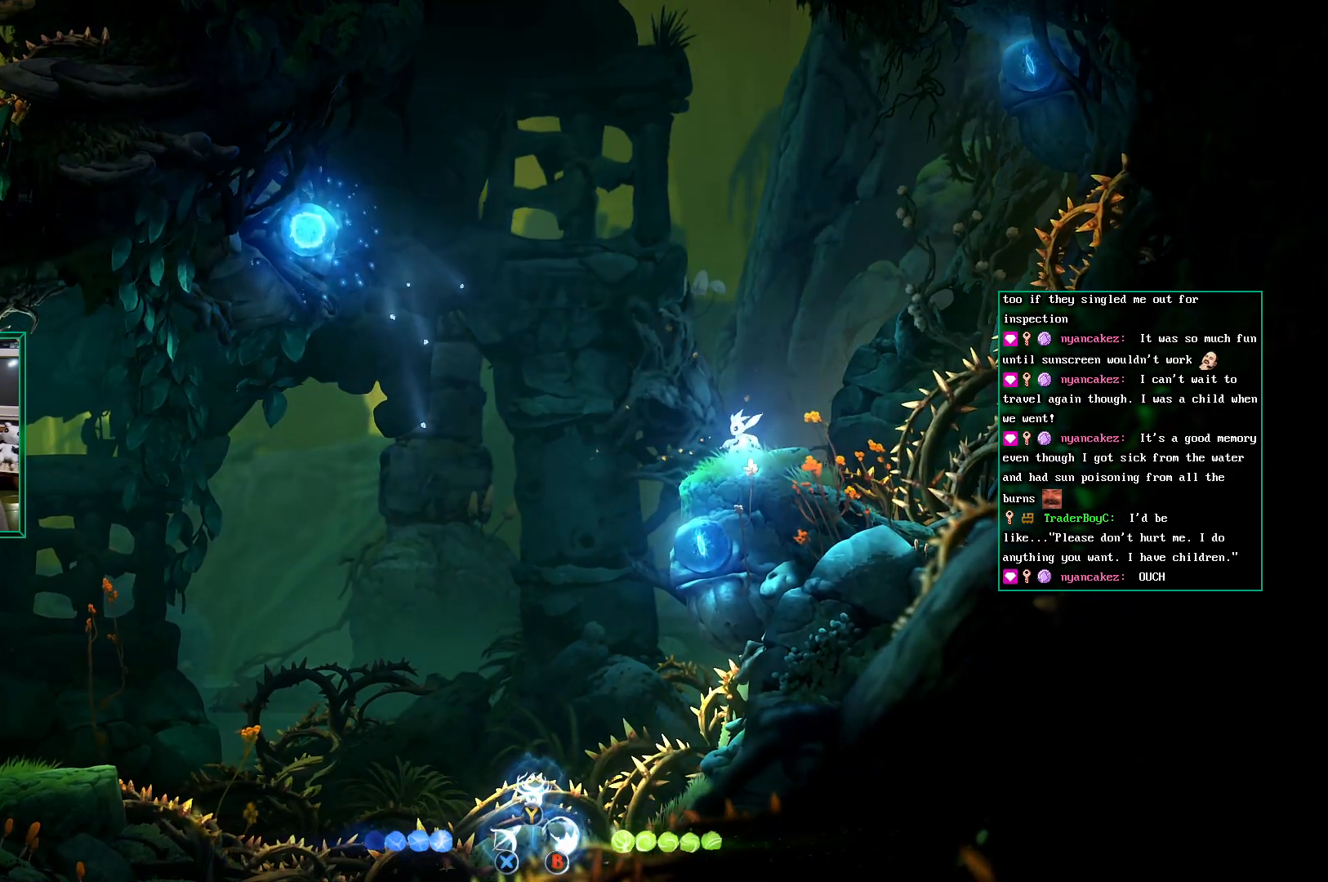
{"buttons": [], "left_stick": "center", "events": []}
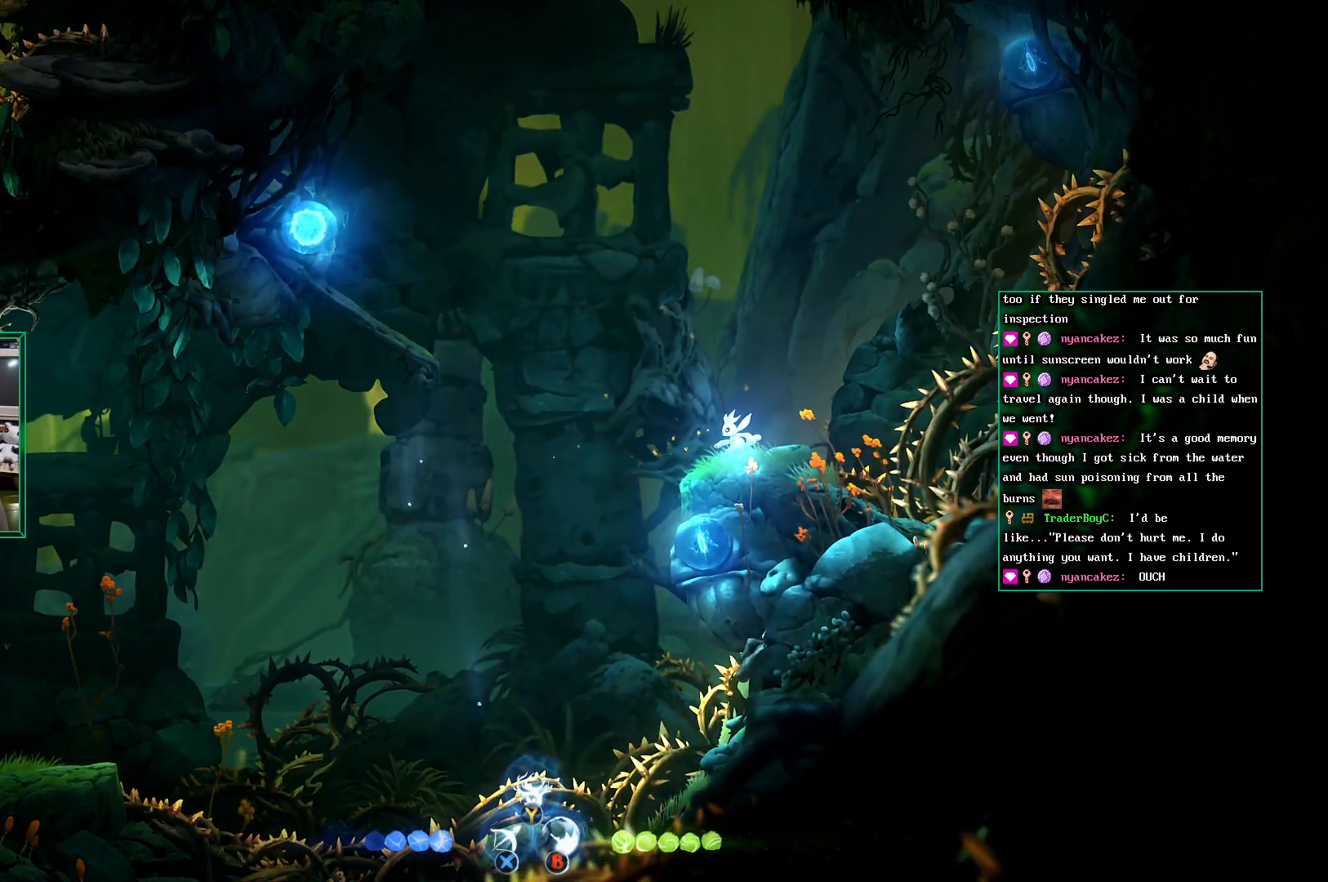
{"buttons": ["A", "SELECT"], "left_stick": "left", "events": [[283, "left_stick", "left"], [317, "SELECT", "down"], [383, "A", "down"]]}
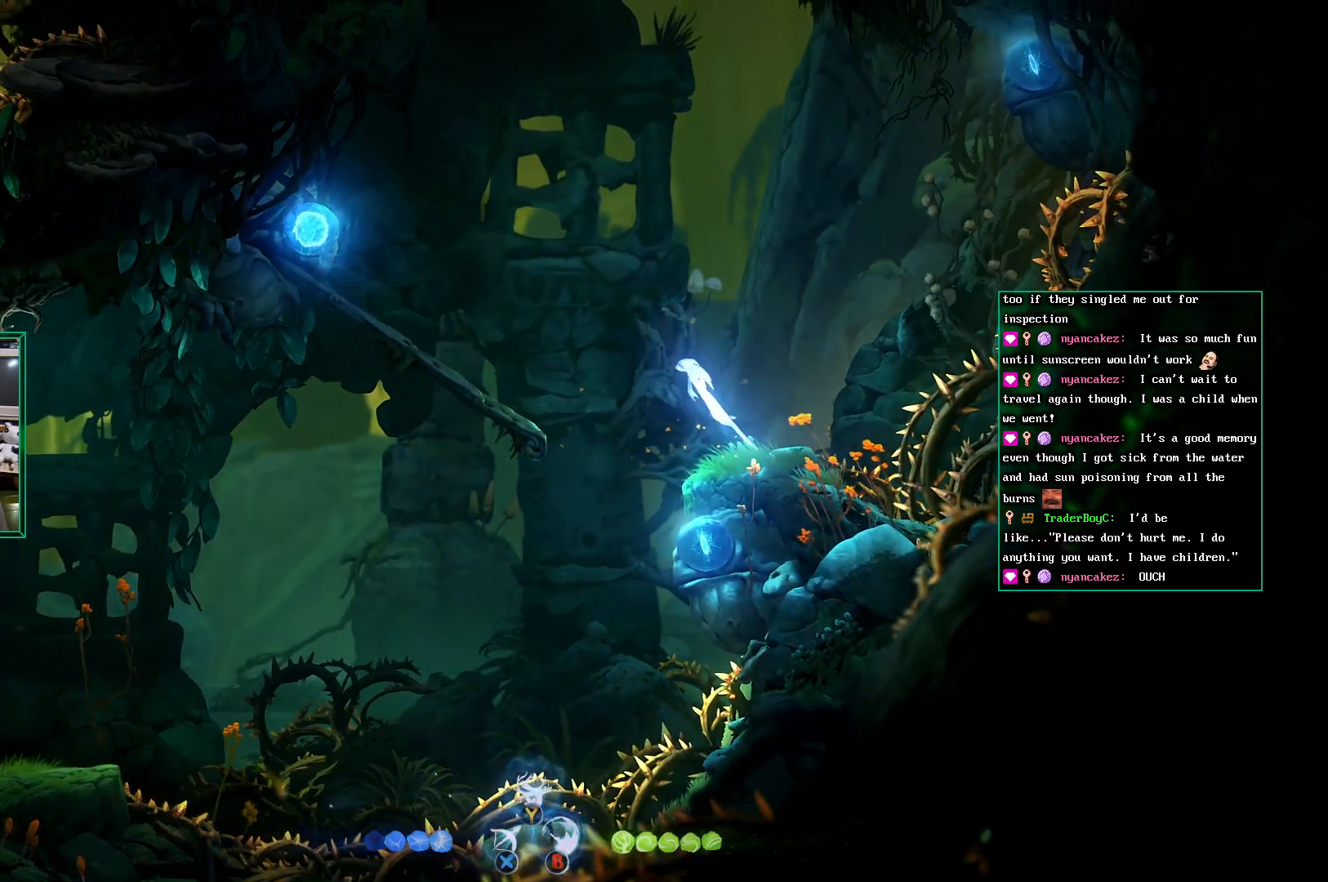
{"buttons": ["A"], "left_stick": "left"}
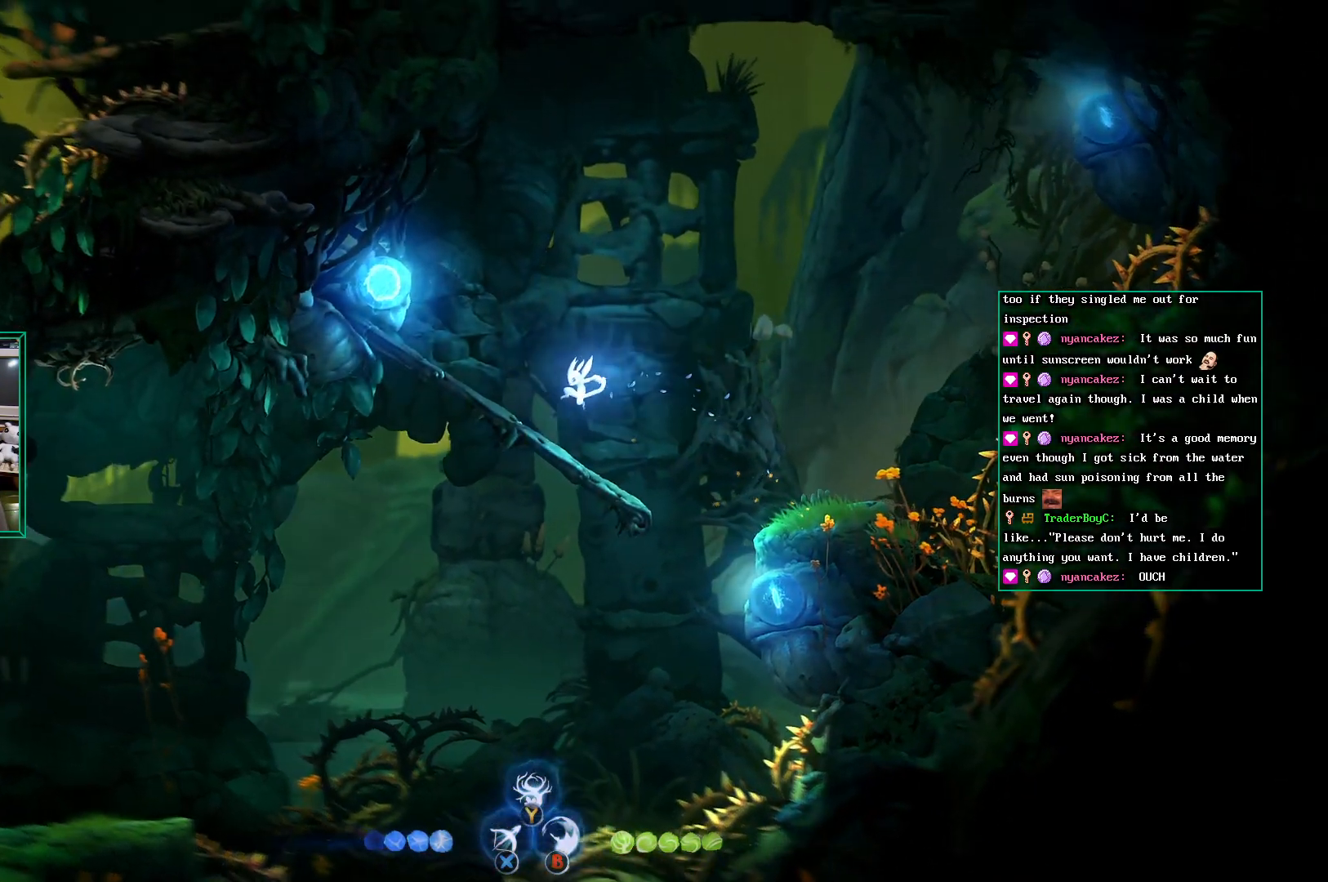
{"buttons": ["X"], "left_stick": "center", "events": [[33, "A", "up"], [250, "left_stick", "right"], [400, "left_stick", "center"], [483, "X", "down"]]}
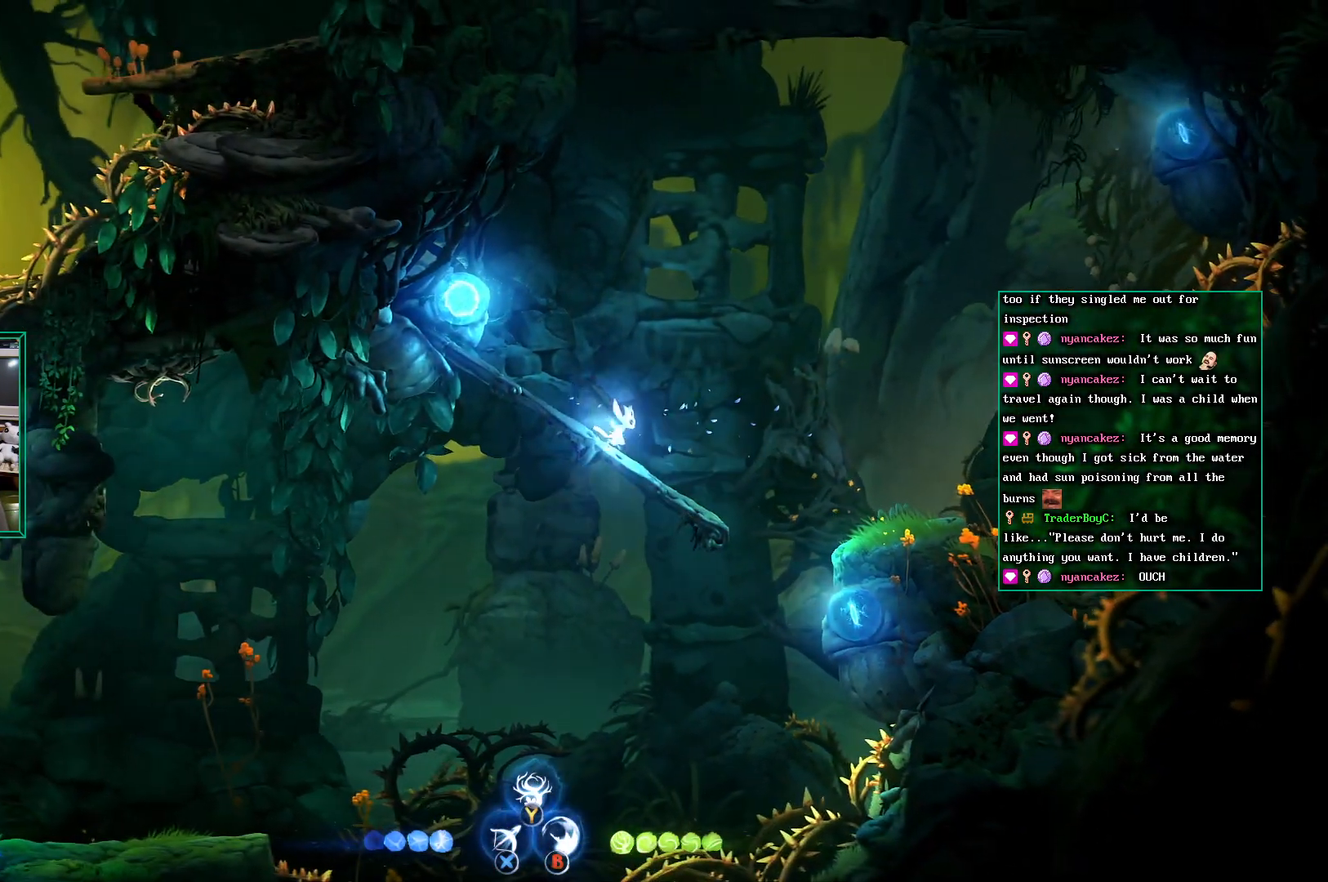
{"buttons": ["X"], "left_stick": "center", "events": []}
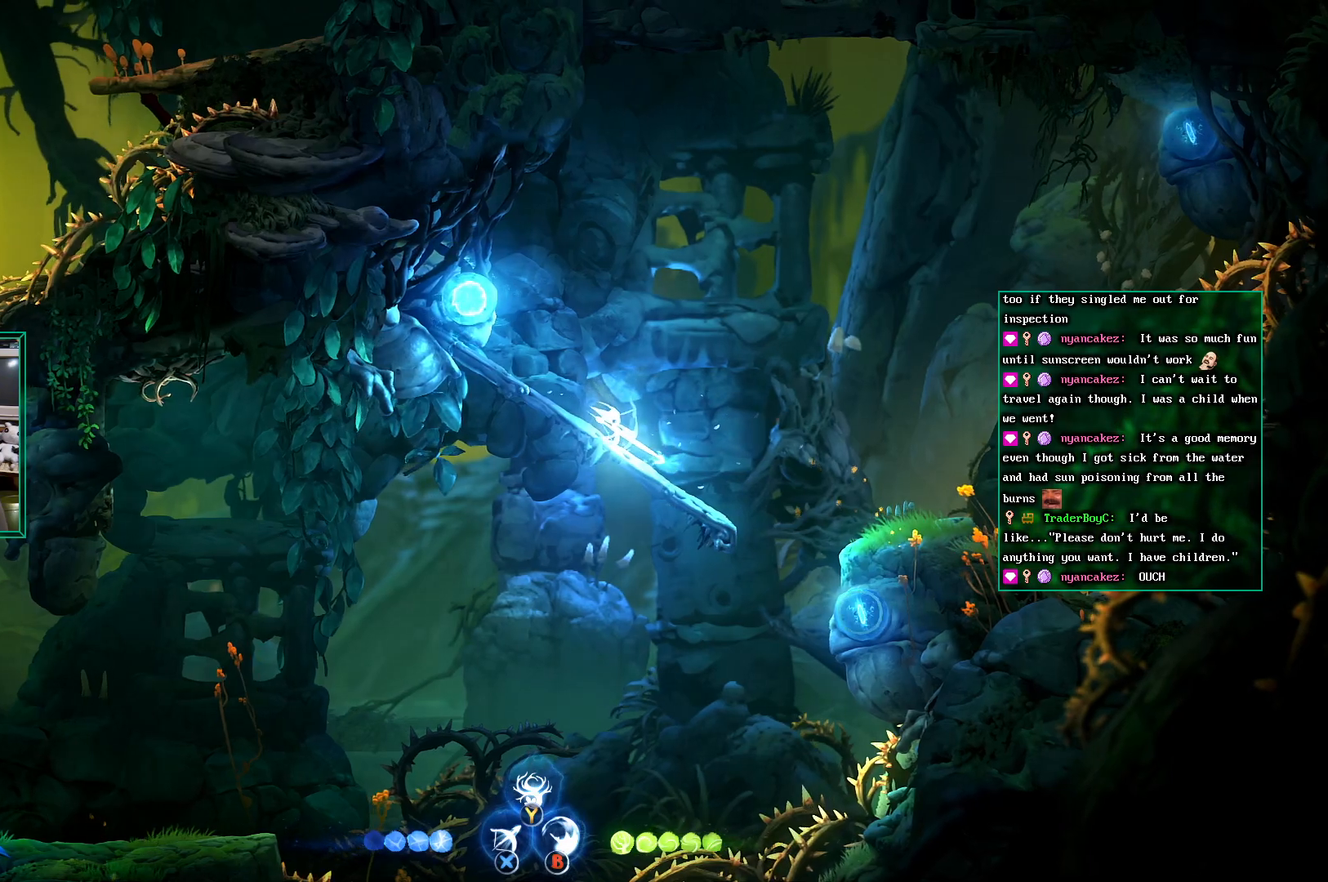
{"buttons": [], "left_stick": "center", "events": [[433, "X", "up"]]}
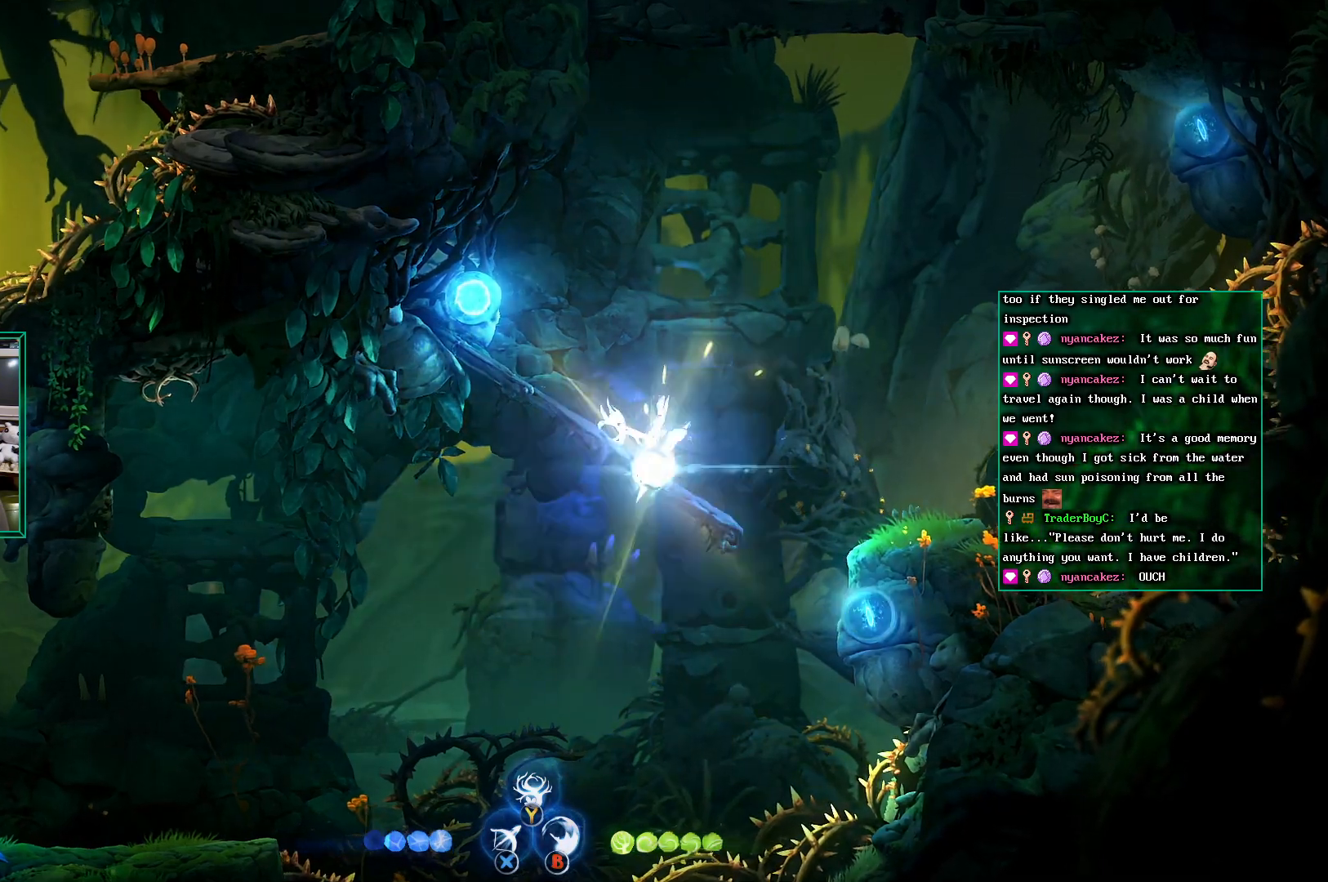
{"buttons": [], "left_stick": "center", "events": []}
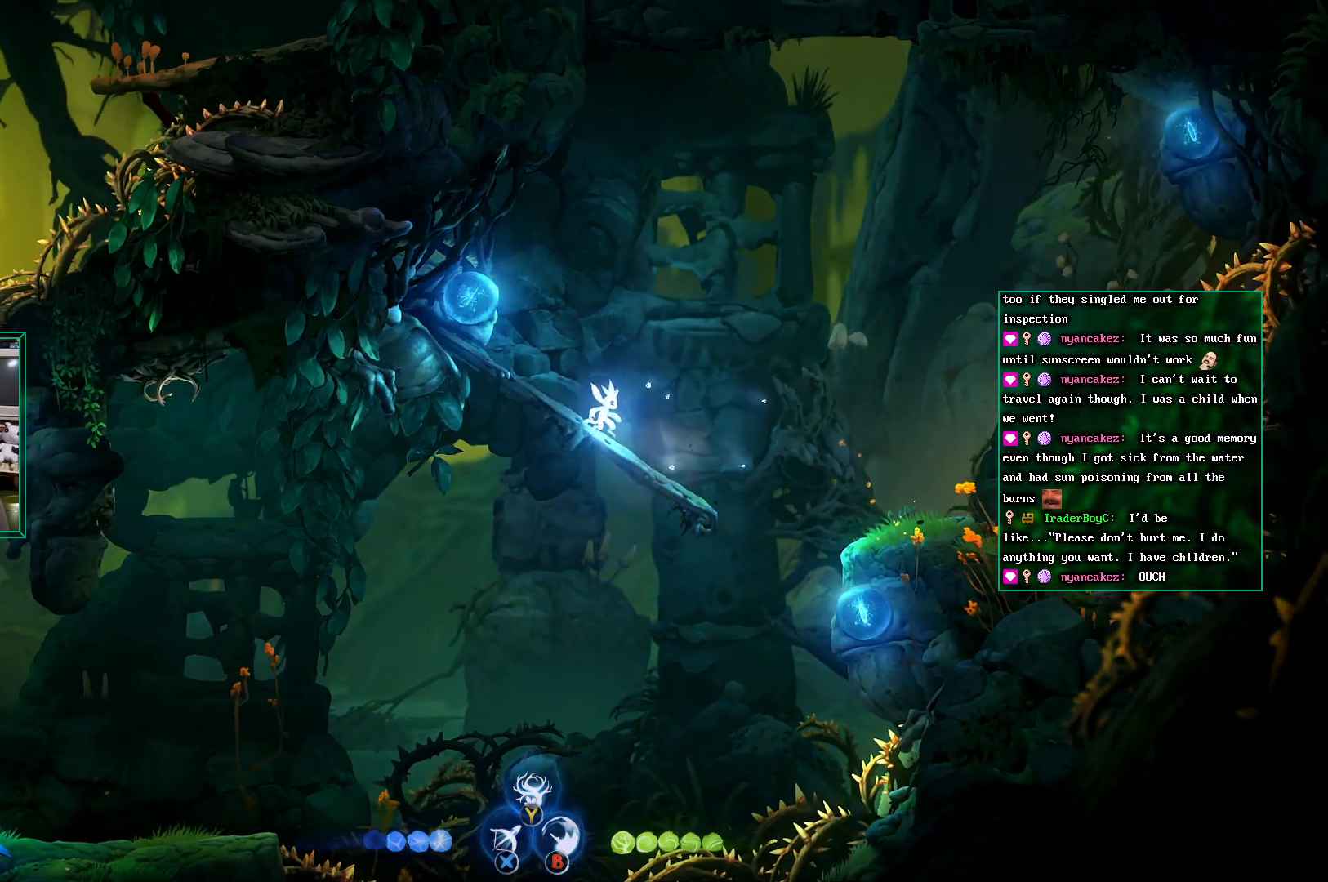
{"buttons": ["X"], "left_stick": "up-right", "events": [[33, "X", "down"], [33, "left_stick", "up-right"]]}
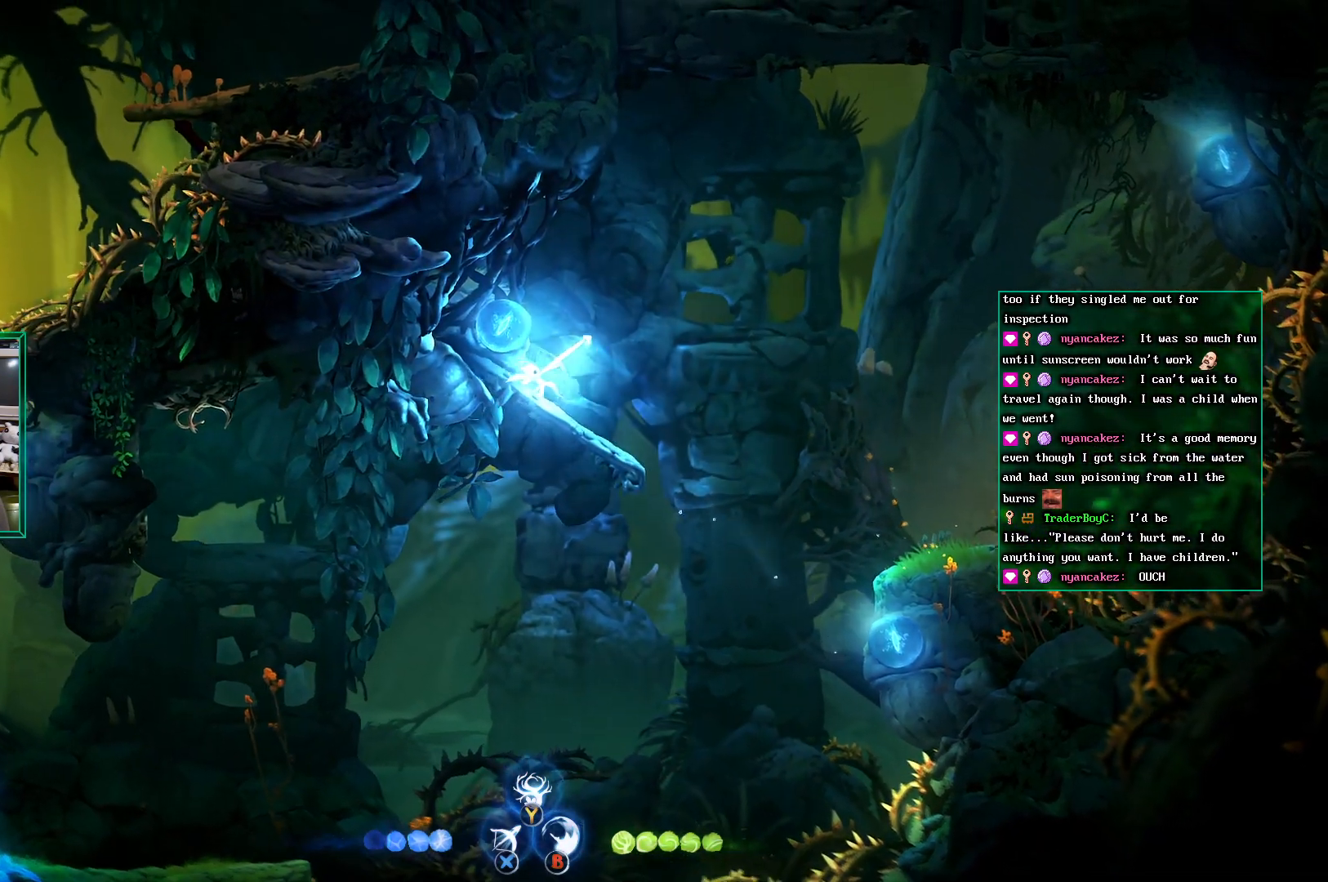
{"buttons": ["A"], "left_stick": "up-right", "events": [[133, "X", "up"], [500, "A", "down"]]}
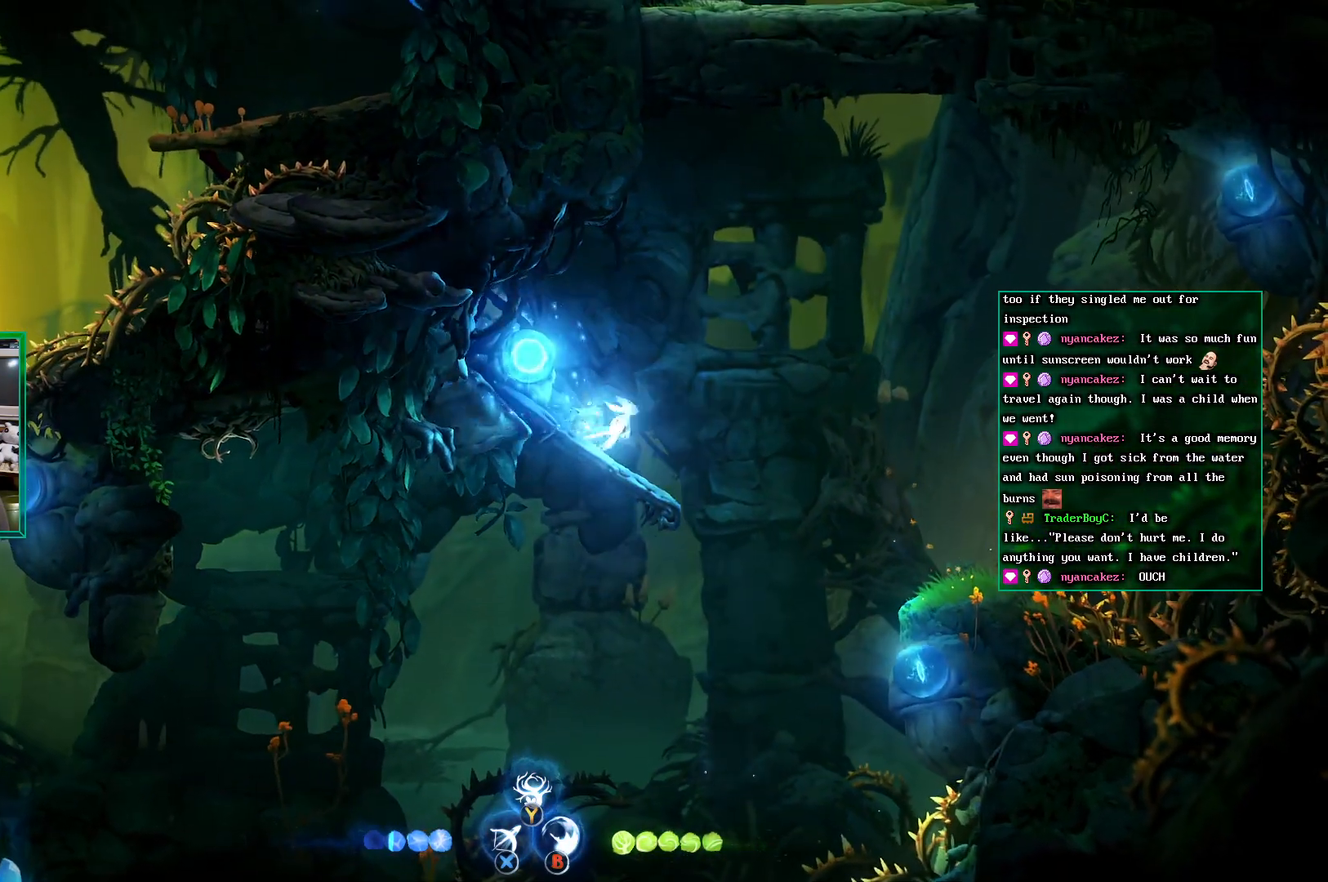
{"buttons": ["A"], "left_stick": "up-left", "events": [[500, "left_stick", "up-left"]]}
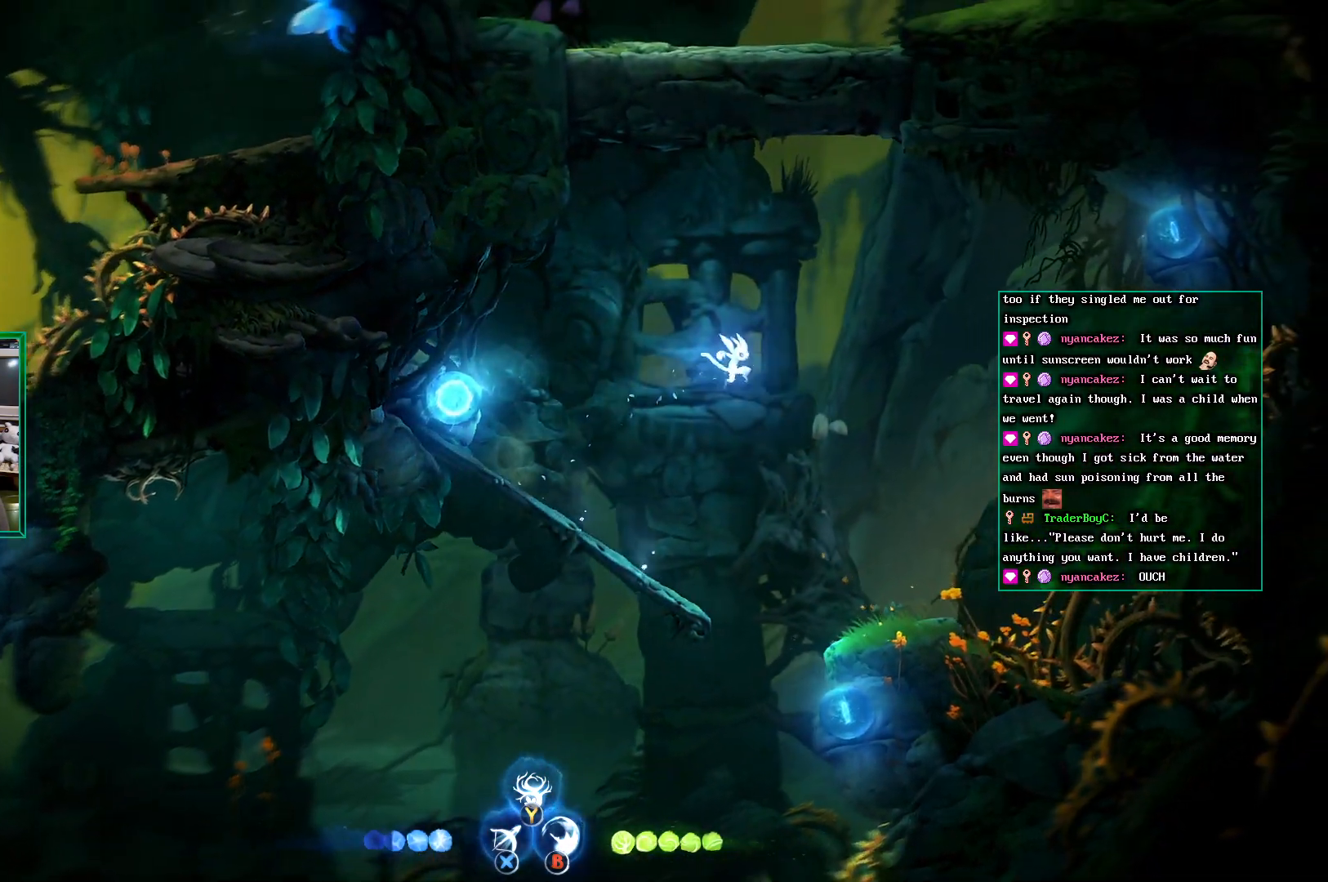
{"buttons": ["A"], "left_stick": "left", "events": [[17, "left_stick", "left"]]}
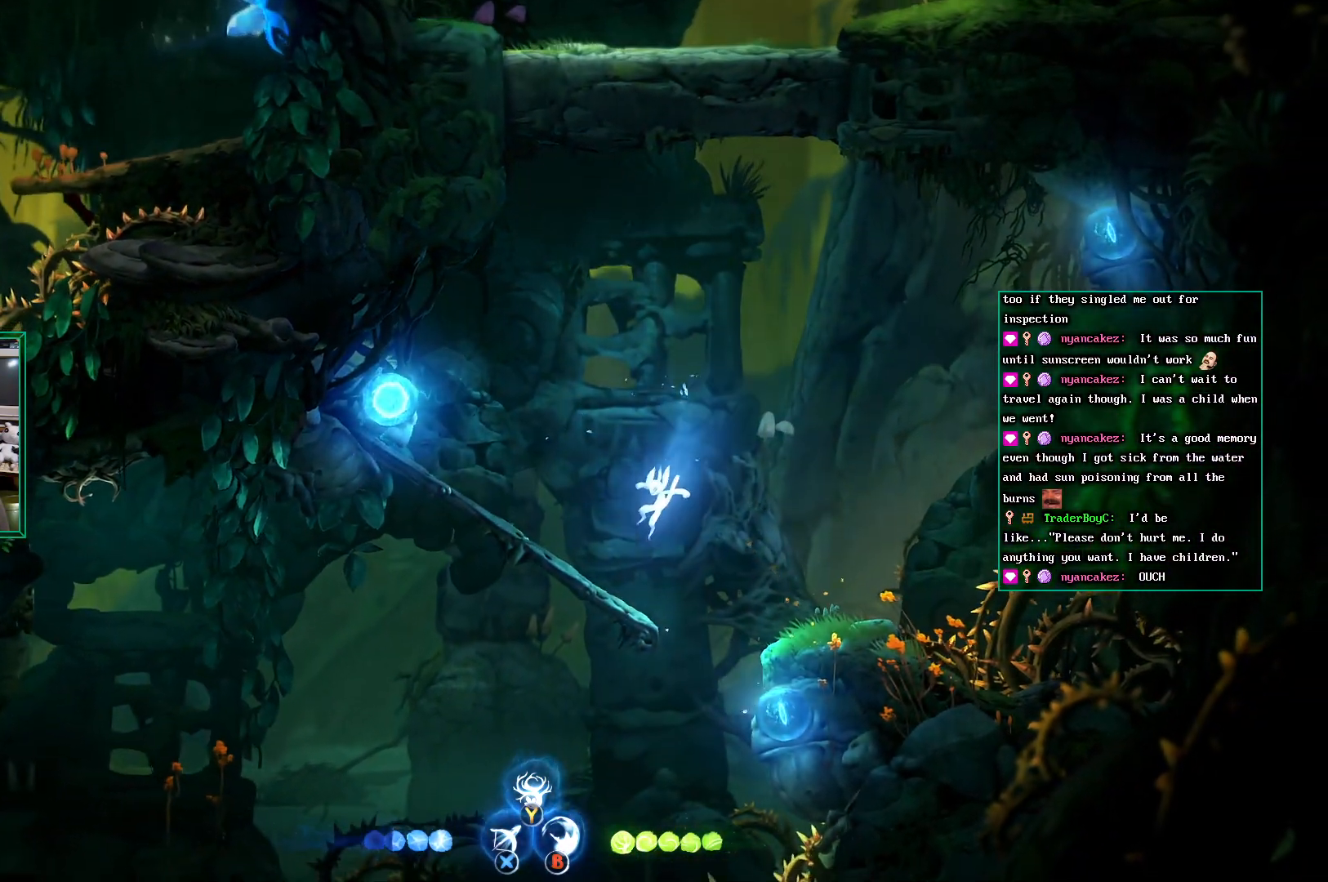
{"buttons": [], "left_stick": "left", "events": [[117, "A", "up"]]}
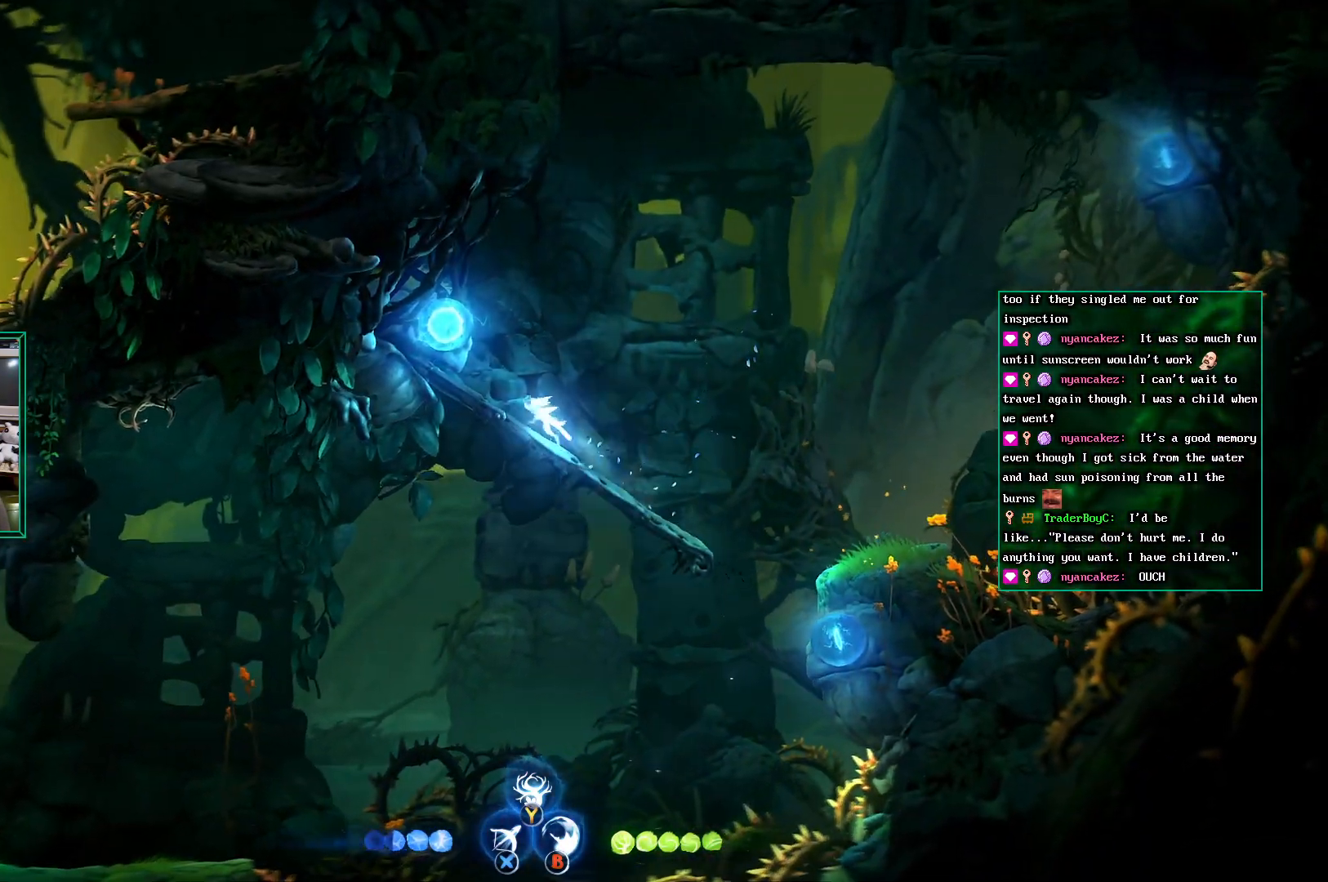
{"buttons": ["X"], "left_stick": "up-right", "events": [[33, "left_stick", "up-right"], [167, "X", "down"]]}
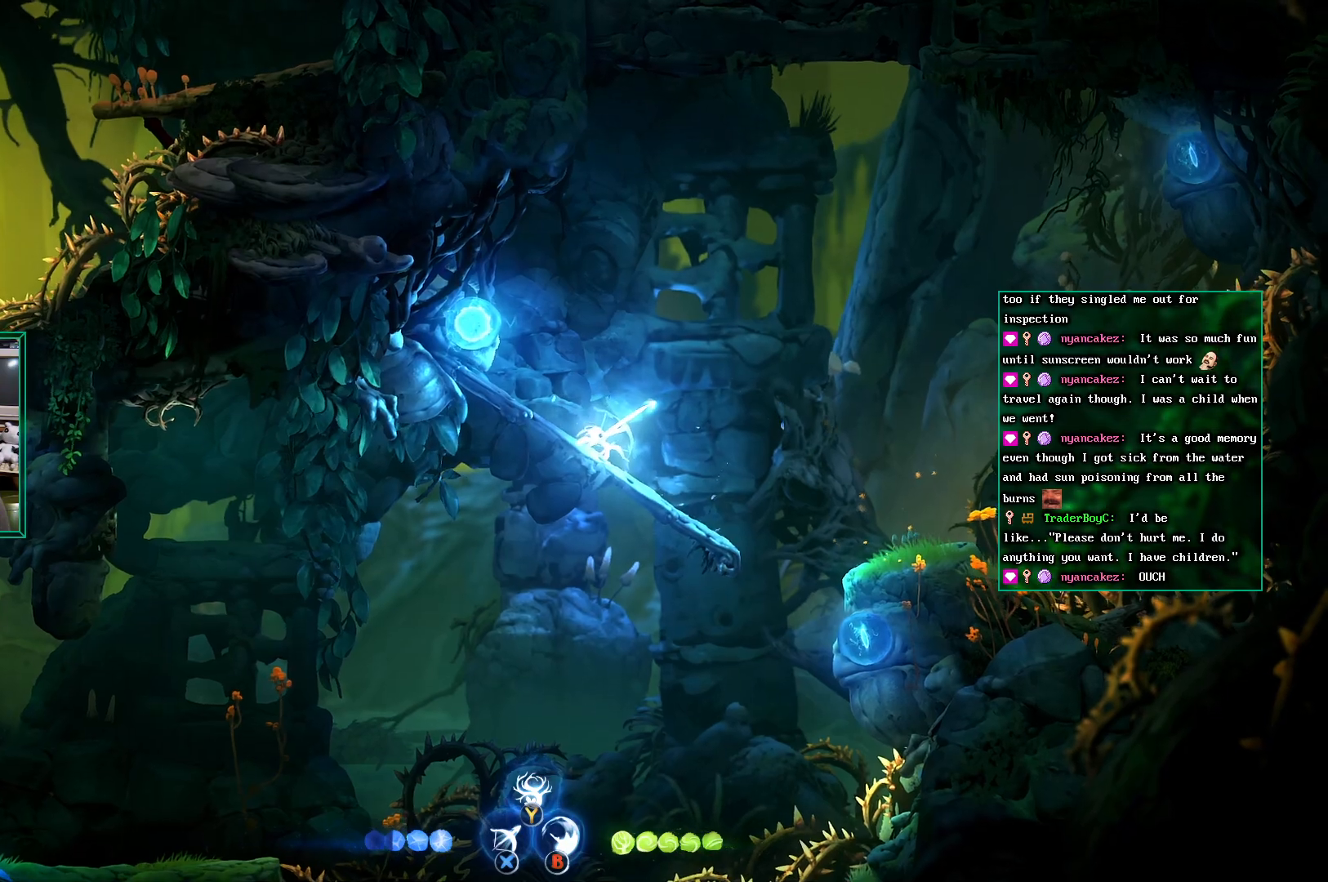
{"buttons": [], "left_stick": "center", "events": [[283, "X", "up"], [350, "left_stick", "center"]]}
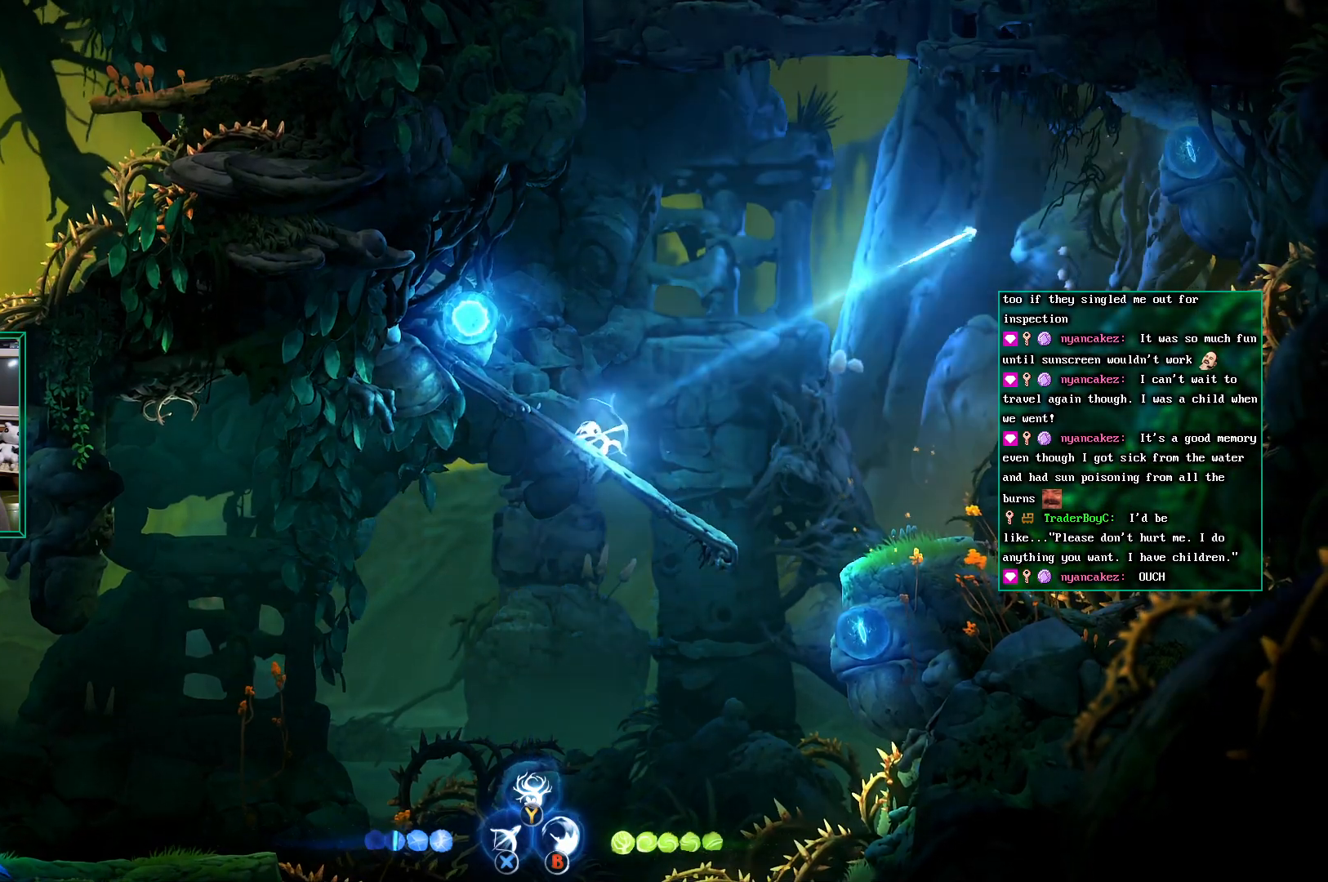
{"buttons": [], "left_stick": "center", "events": []}